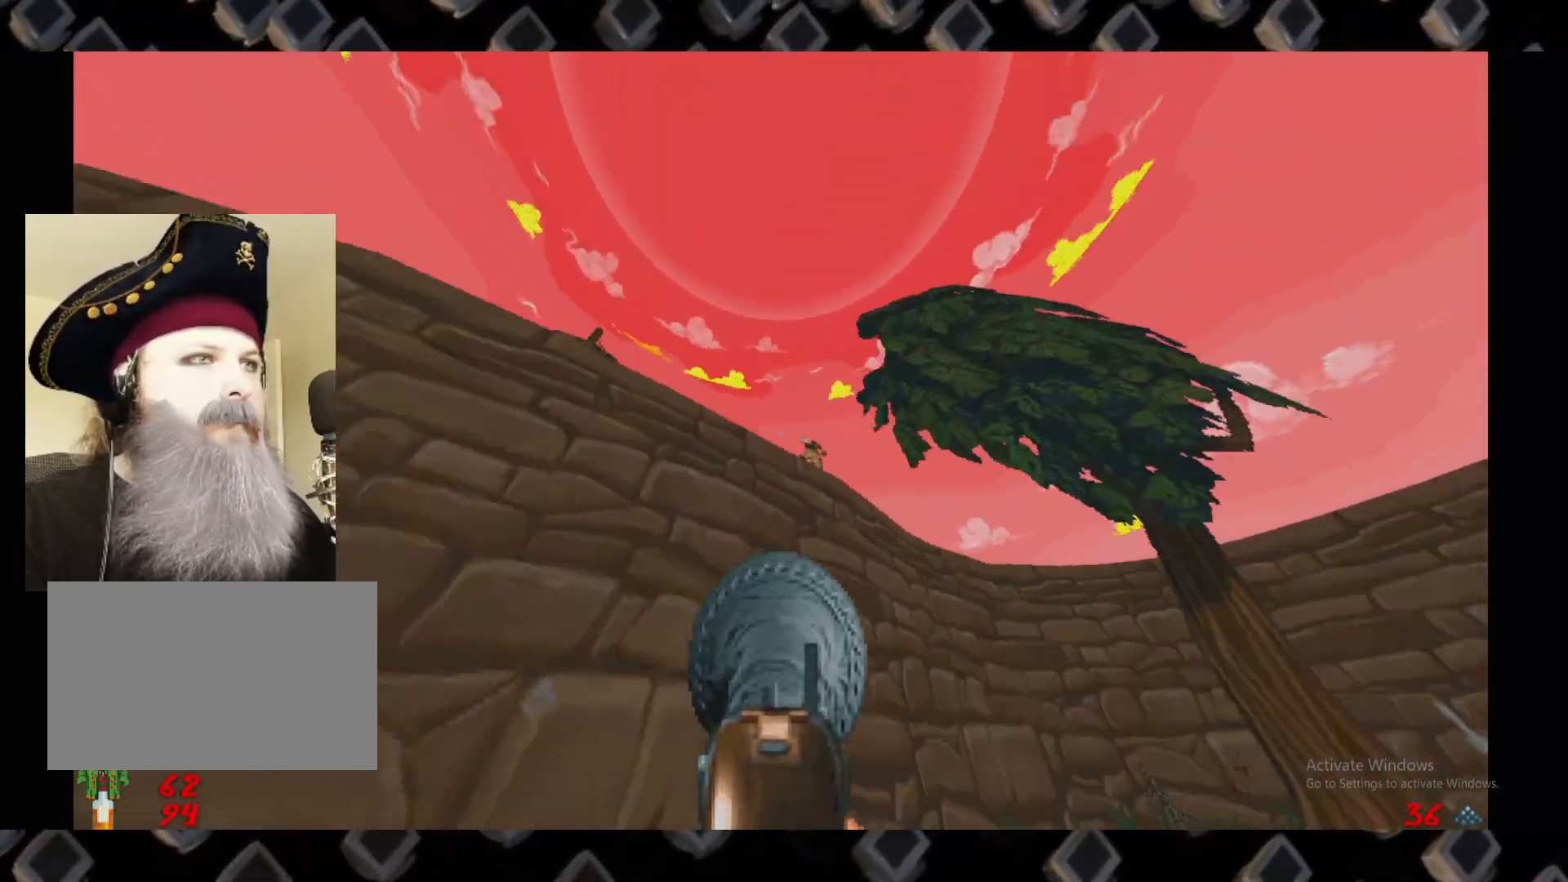
Gameplay with keyboard and mouse; each line is a JSON object with the keys and mouse buttons held at the frame after it. "events" lists presses ("down") and releases ("up") of "1", "2", "3", "4", "5", "a", "alt", "c", "ctrl", "d", "e", "escape", "f", "q", "r", "s", "shift", "space", "super", "tab", "v", "w", "x", "z", "mouse_left" and "mouse_right" between this image and that frame as [ms after this image, input, new state], when the widget could be followed in between. "mouse_left", "mouse_right" = the "left", "right" buttons of the "mouse" list. No other keys are recorded. Not read: mouse_move.
{"keys": [], "mouse": []}
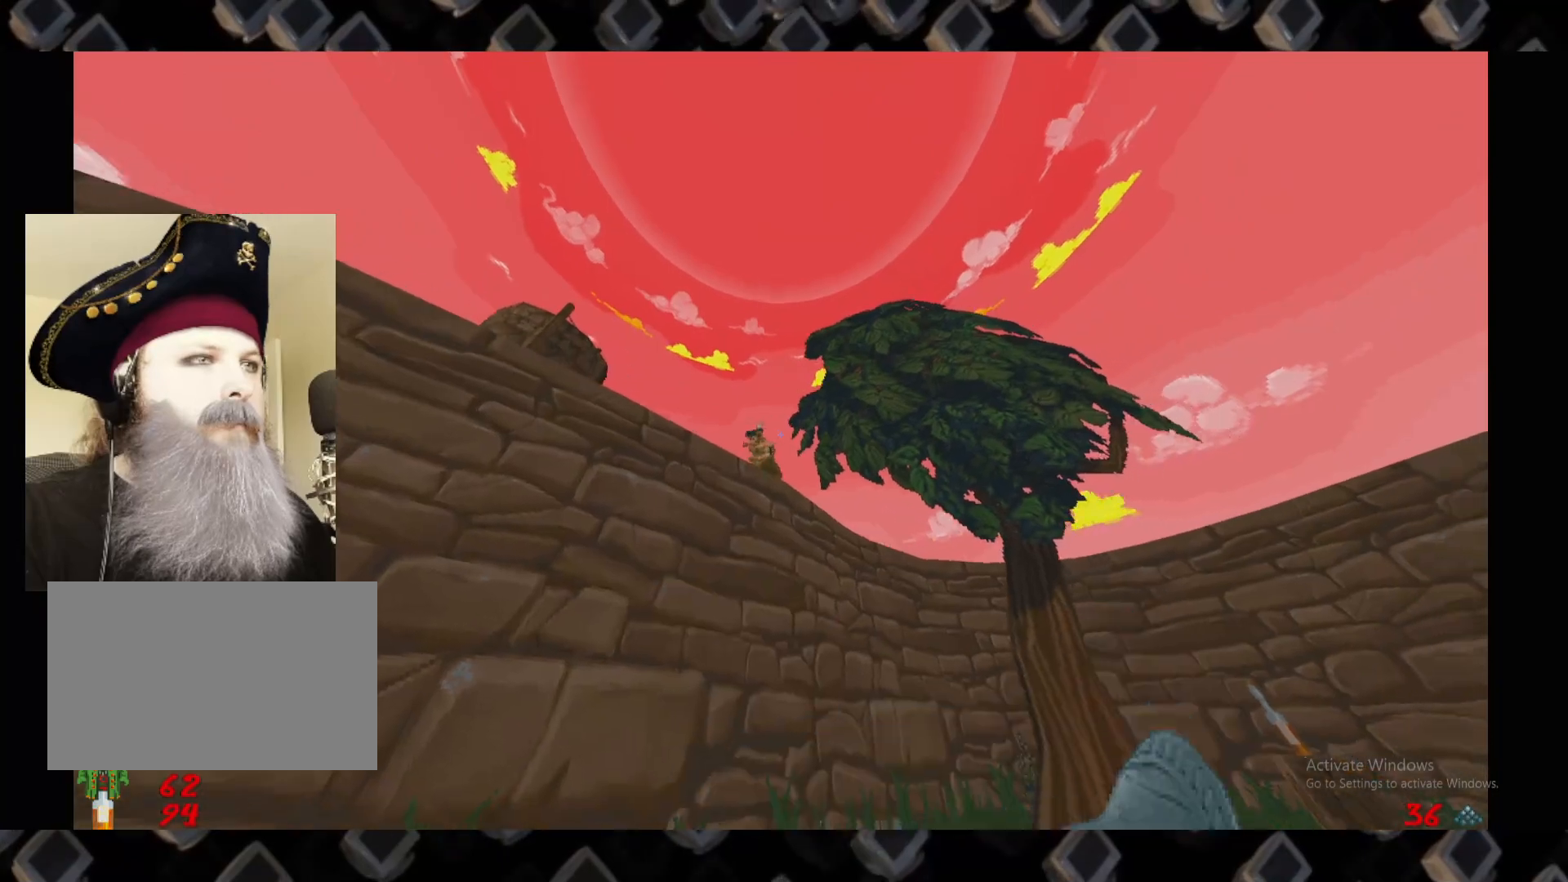
{"keys": [], "mouse": [], "events": [[120, "a", "down"], [220, "a", "up"], [360, "mouse_left", "down"], [500, "mouse_left", "up"]]}
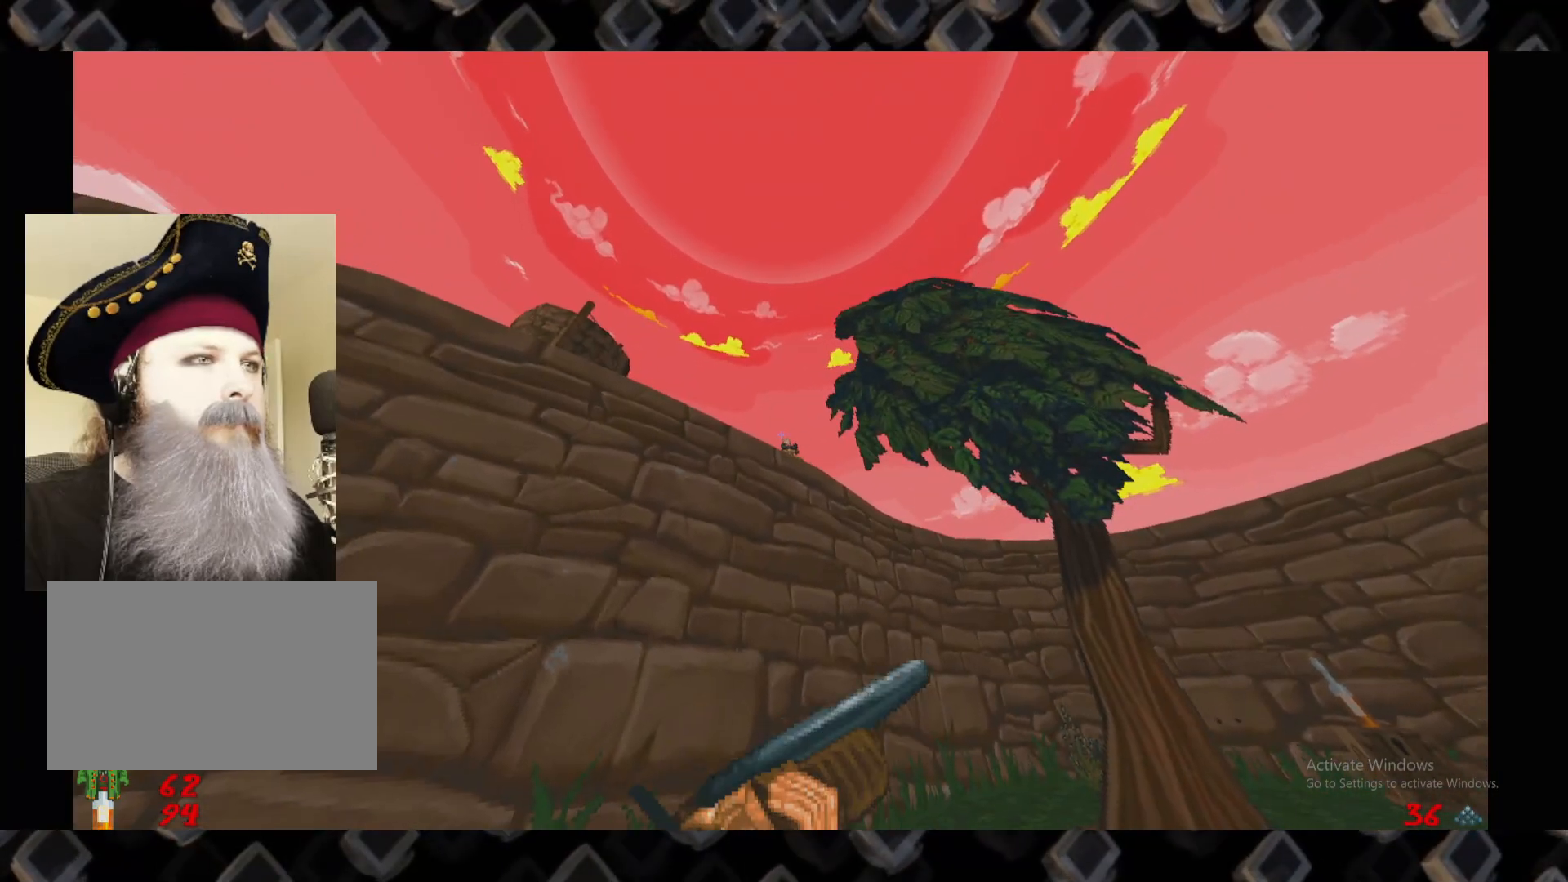
{"keys": [], "mouse": [], "events": [[40, "d", "down"], [240, "d", "up"]]}
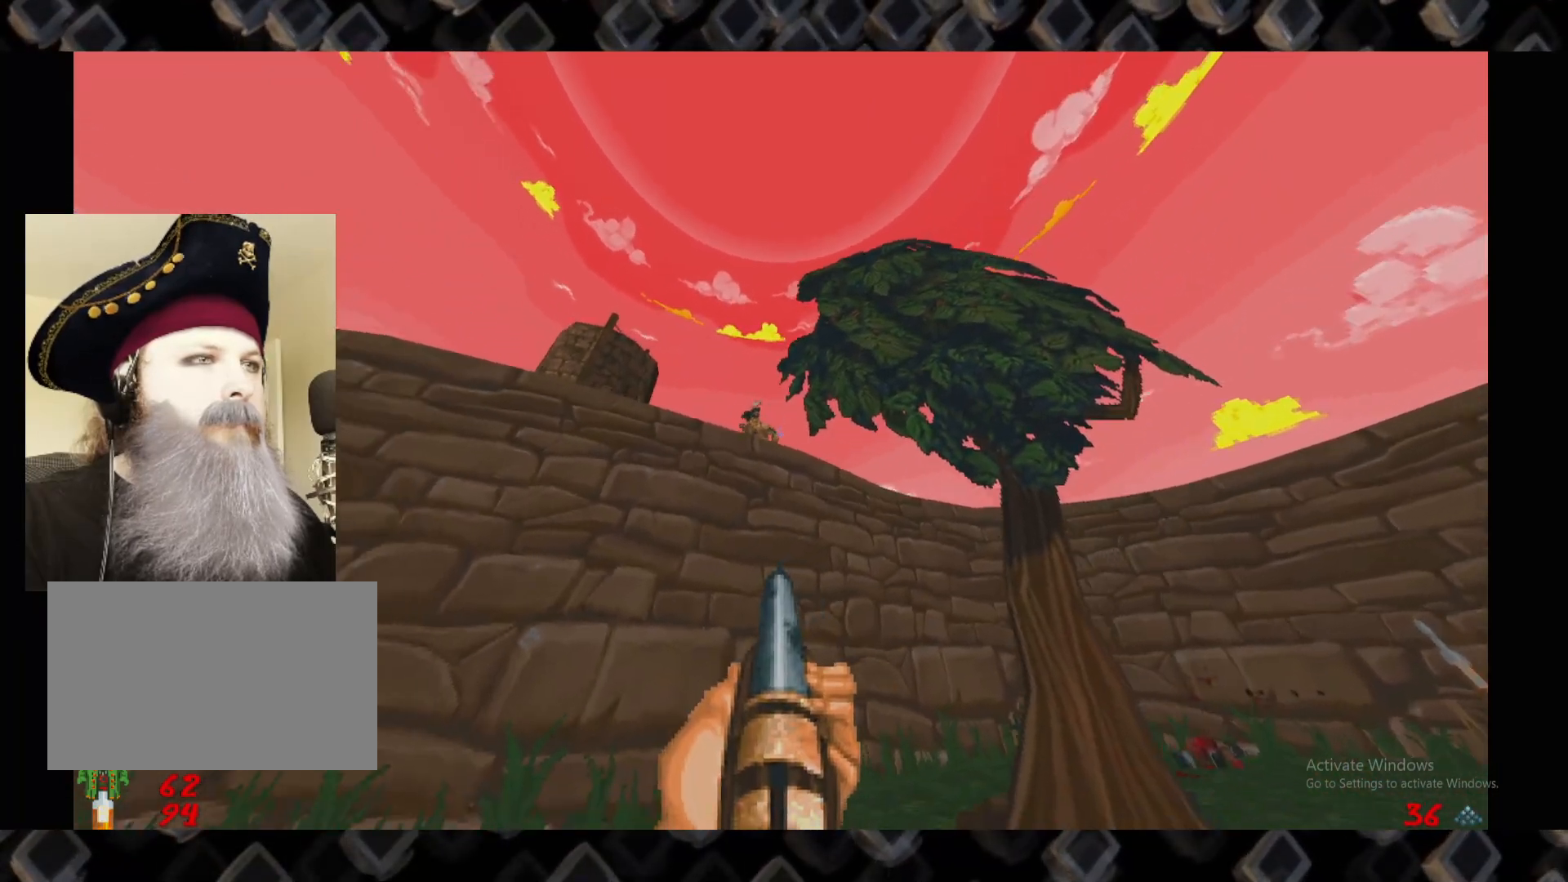
{"keys": ["a"], "mouse": [], "events": [[240, "mouse_left", "down"], [480, "a", "down"], [480, "mouse_left", "up"]]}
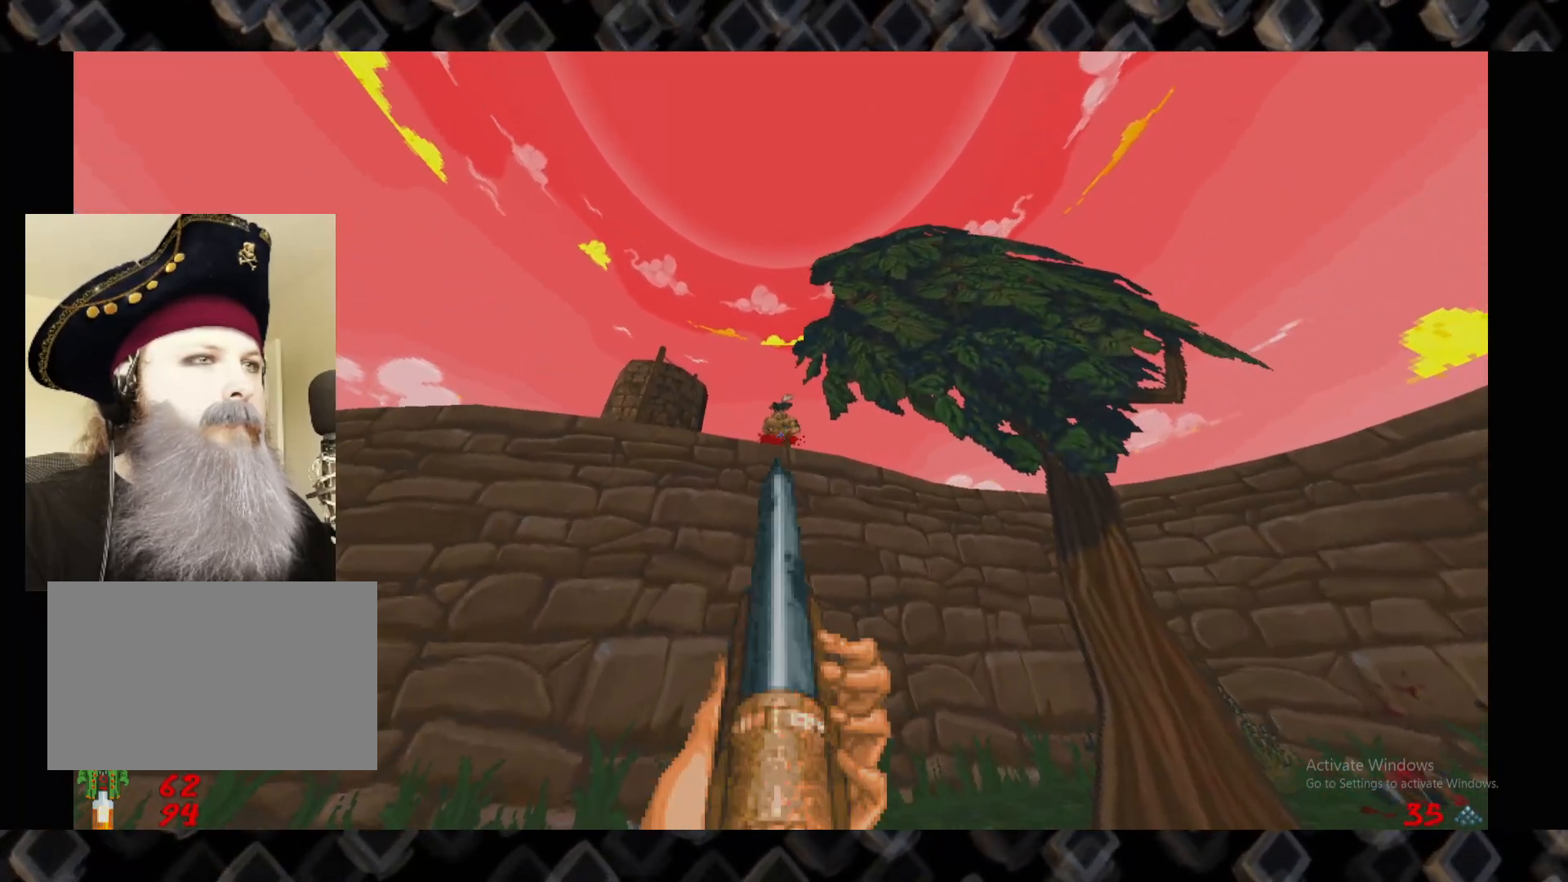
{"keys": [], "mouse": [], "events": [[120, "a", "up"], [220, "d", "down"], [360, "d", "up"]]}
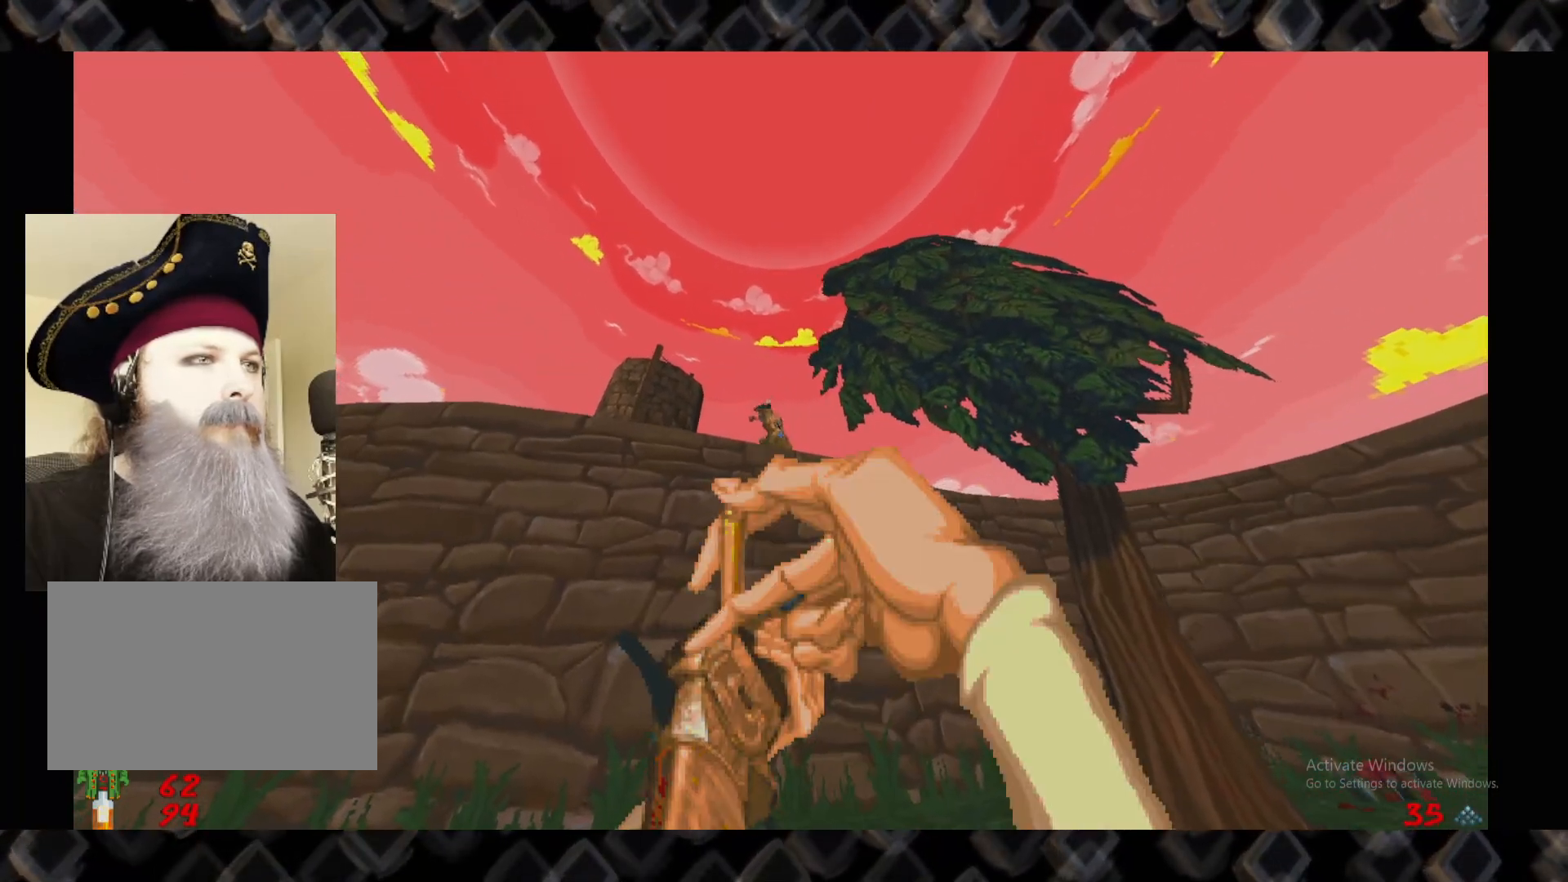
{"keys": [], "mouse": ["left"], "events": [[140, "mouse_left", "down"]]}
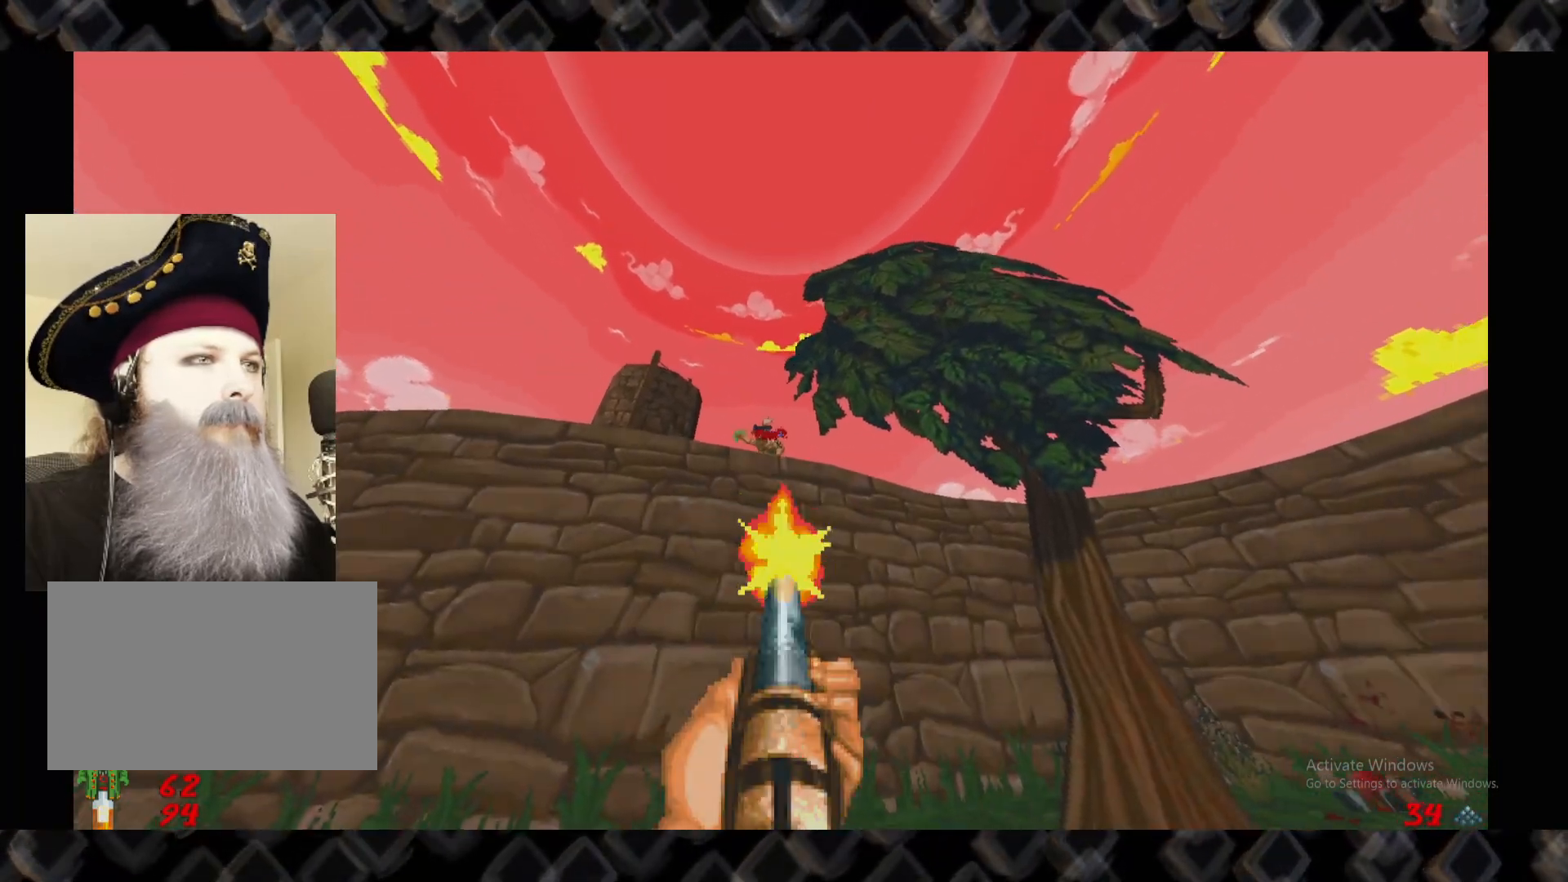
{"keys": [], "mouse": [], "events": [[20, "a", "down"], [20, "mouse_left", "up"], [60, "w", "down"], [240, "a", "up"], [480, "w", "up"]]}
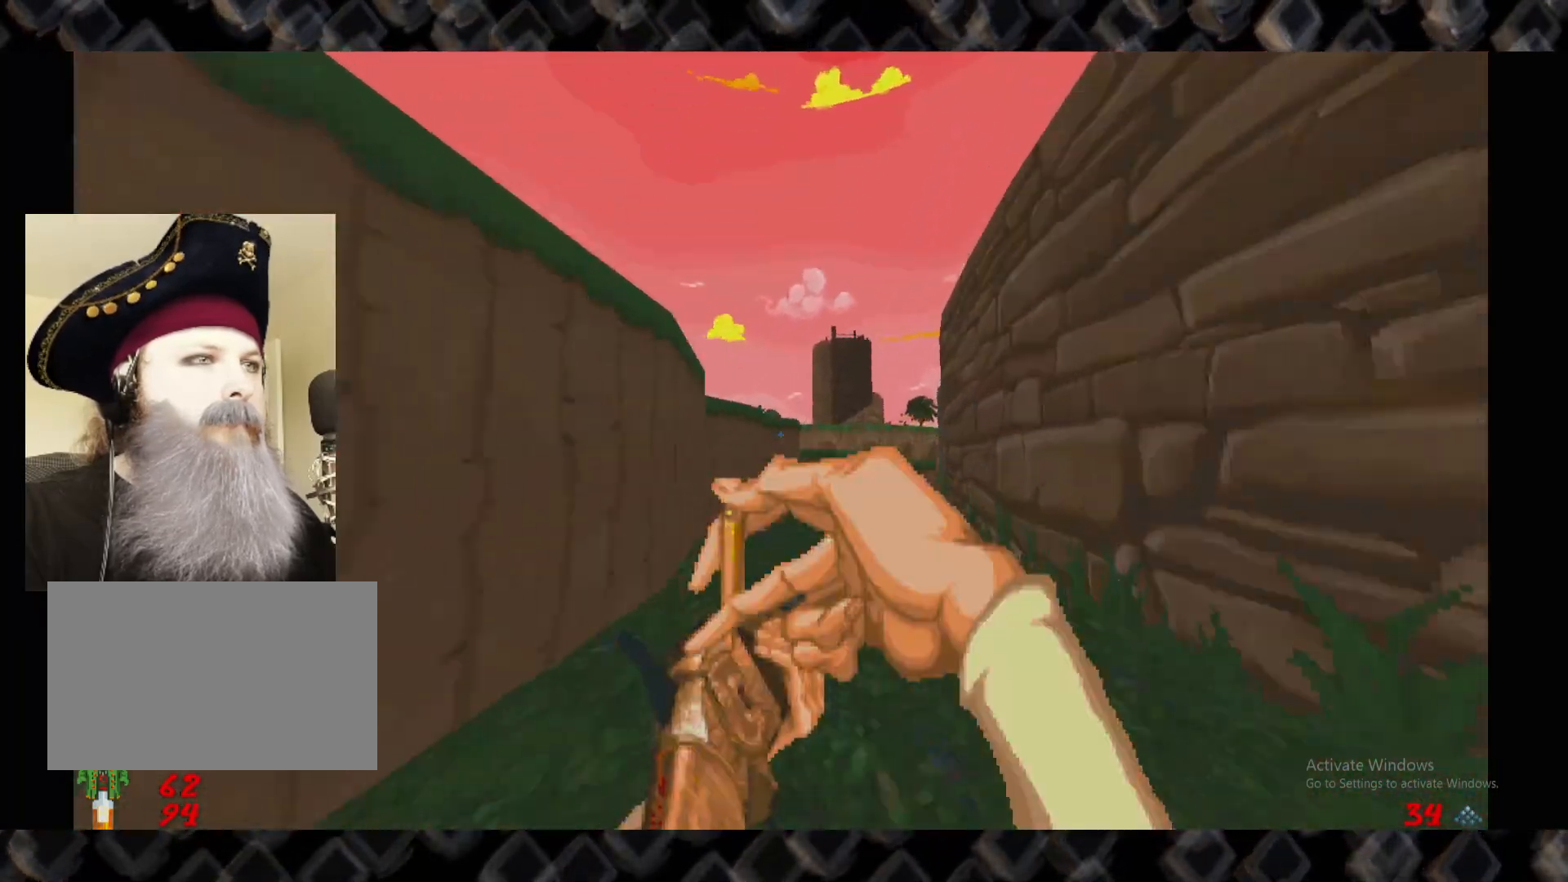
{"keys": ["w"], "mouse": [], "events": [[120, "w", "down"], [360, "d", "down"], [420, "d", "up"]]}
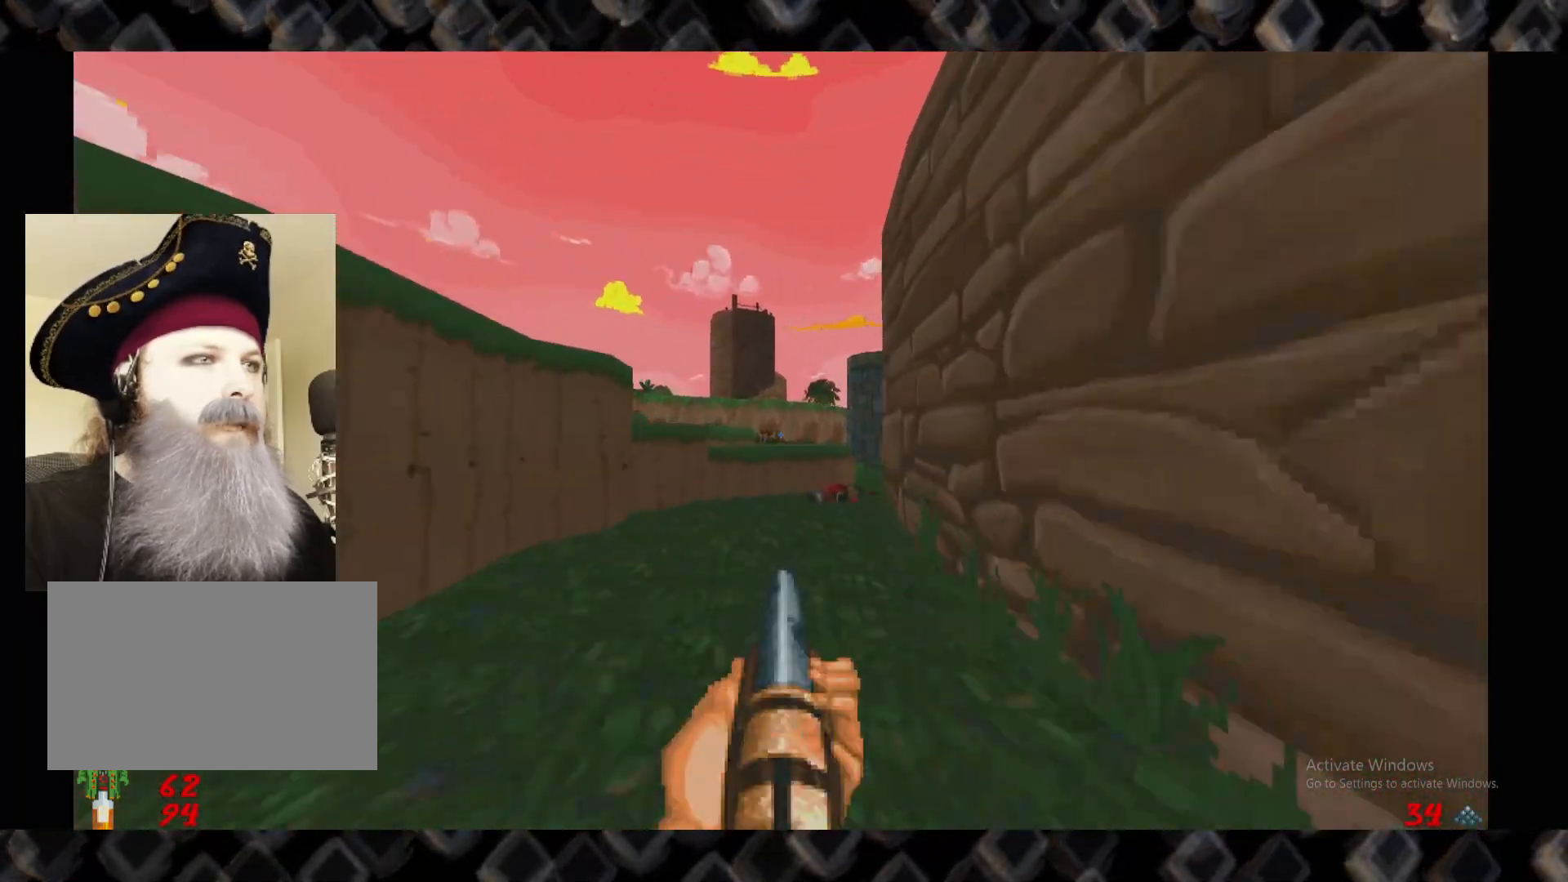
{"keys": ["d", "w"], "mouse": [], "events": [[320, "a", "down"], [420, "a", "up"], [460, "d", "down"]]}
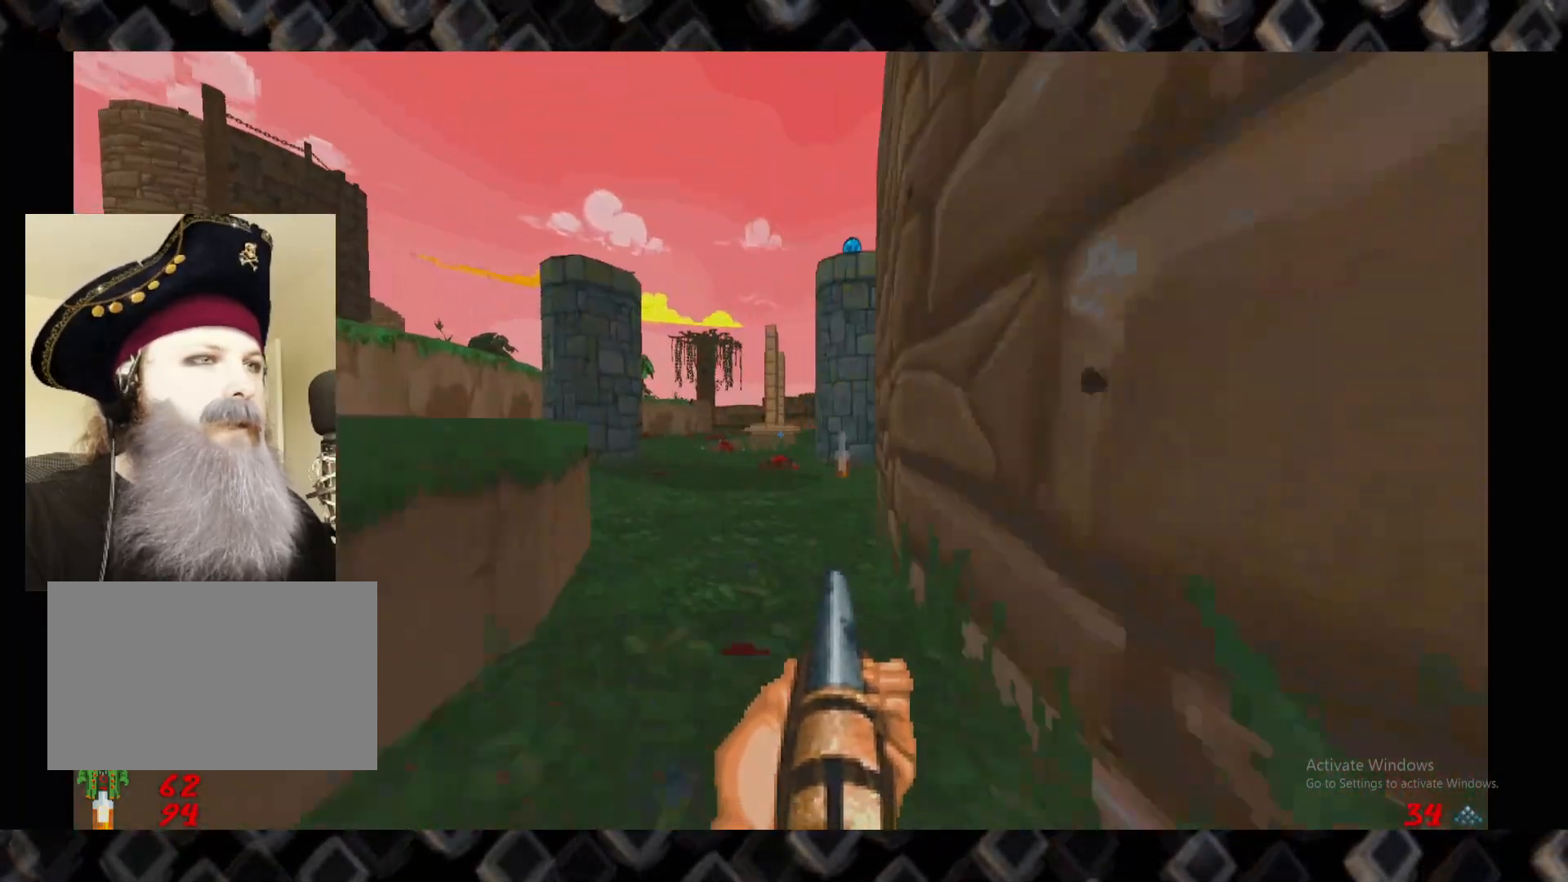
{"keys": [], "mouse": [], "events": [[60, "w", "up"], [160, "d", "up"], [200, "a", "down"], [240, "w", "down"], [380, "a", "up"], [480, "w", "up"]]}
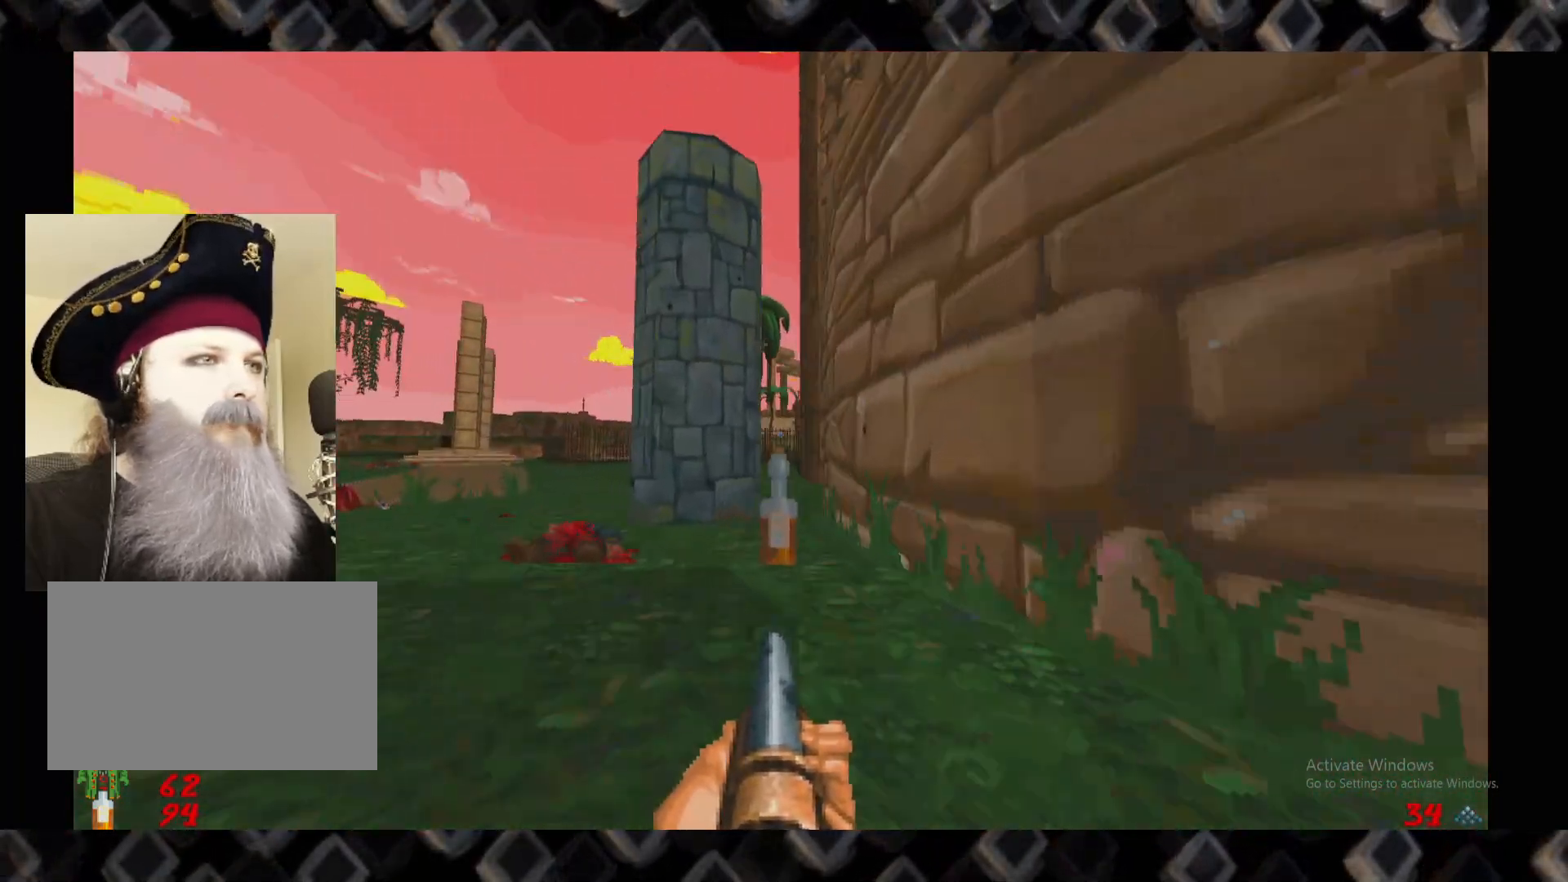
{"keys": ["a", "w"], "mouse": [], "events": [[260, "a", "down"], [320, "w", "down"]]}
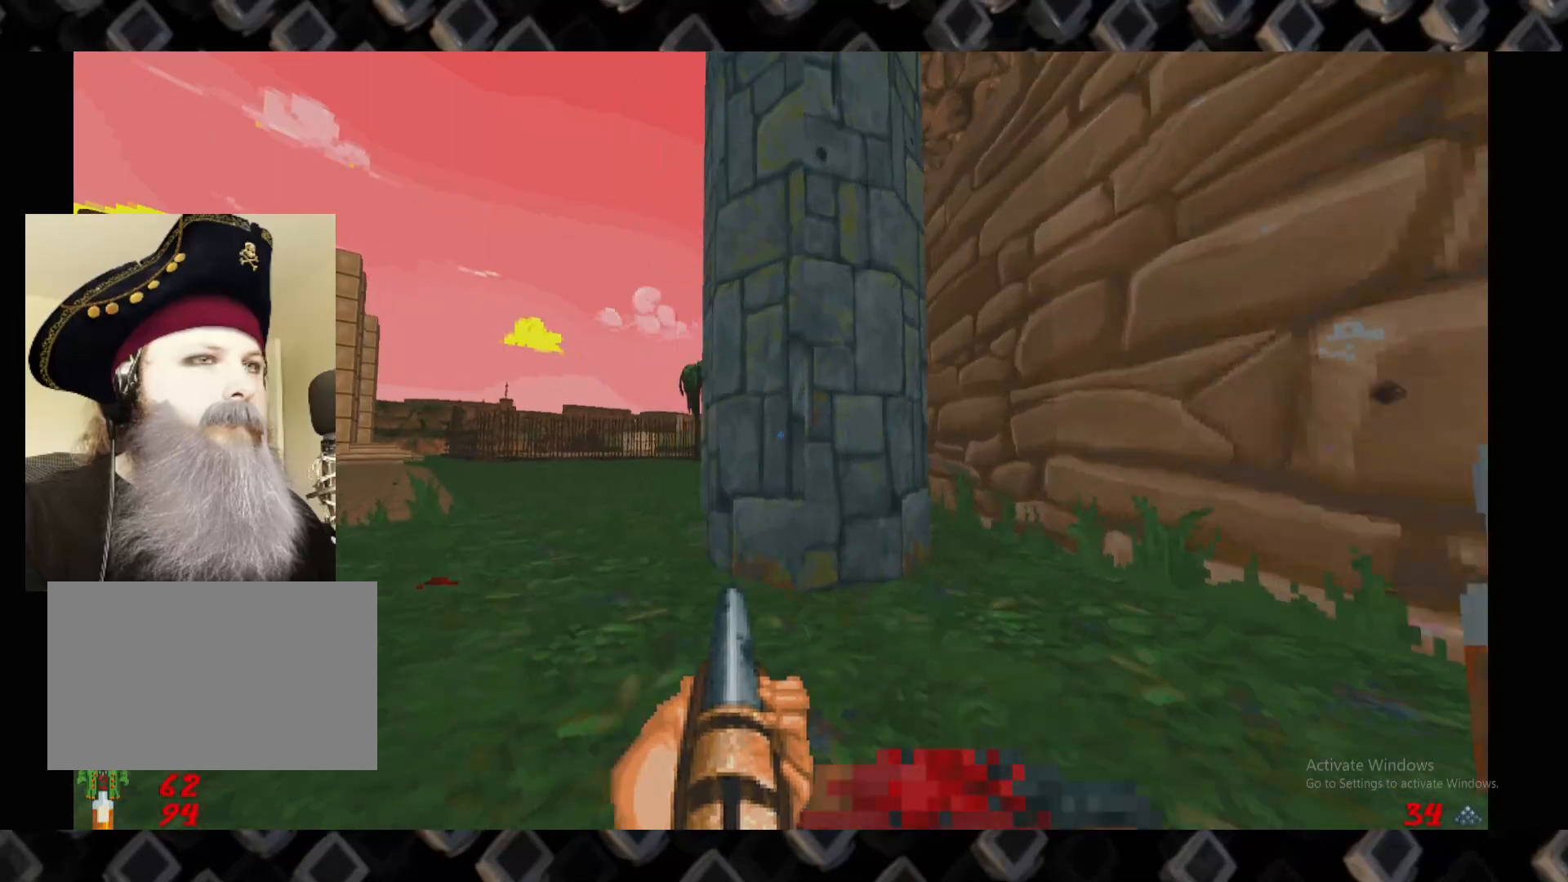
{"keys": [], "mouse": [], "events": [[240, "a", "up"], [240, "w", "up"]]}
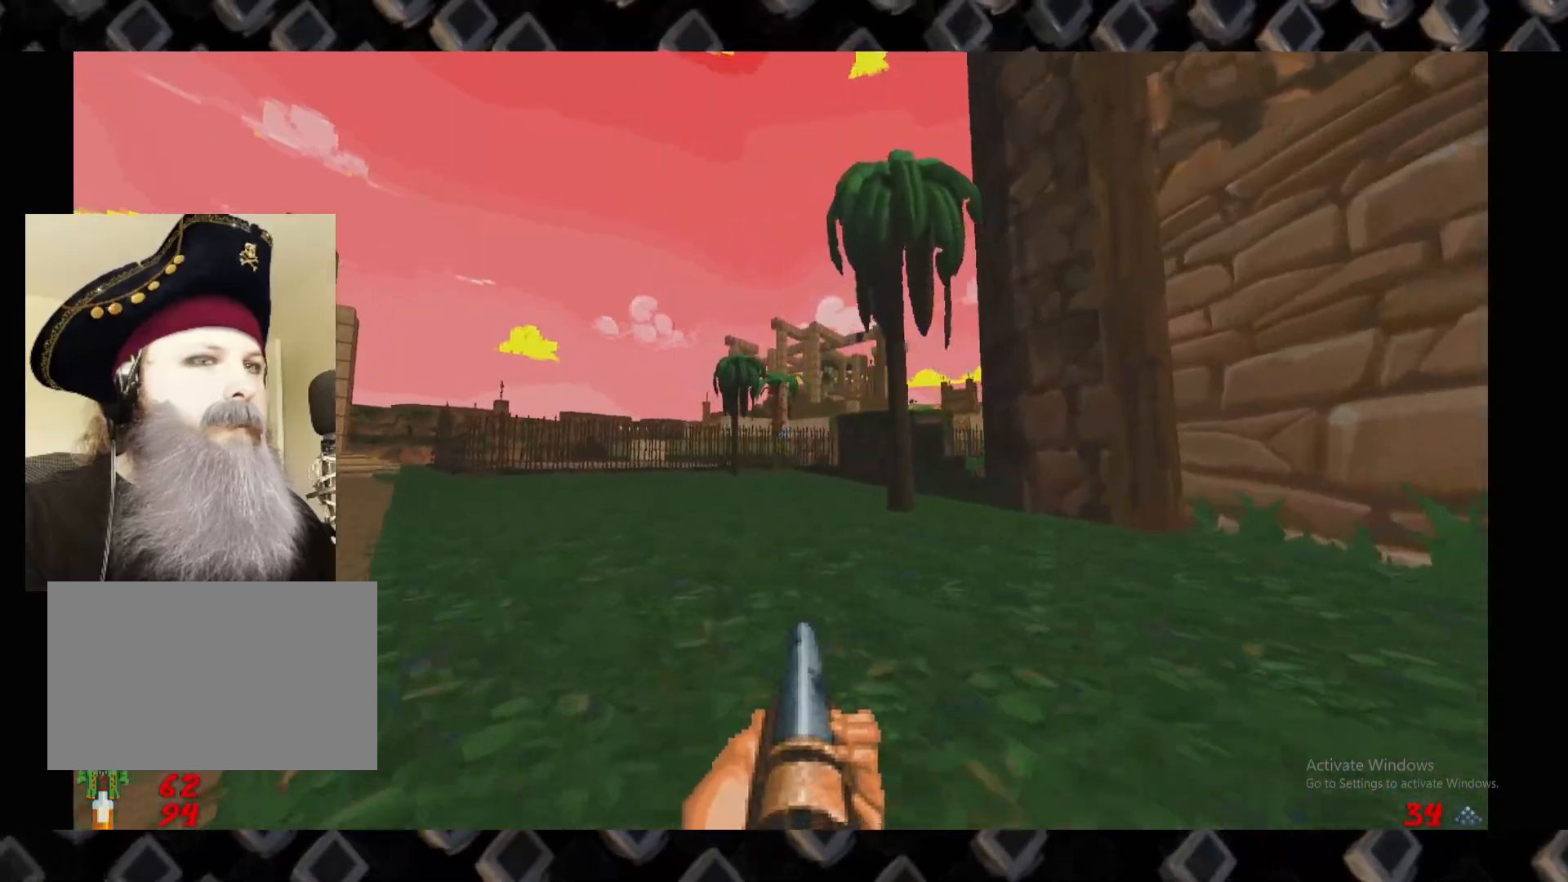
{"keys": ["d"], "mouse": [], "events": [[160, "d", "down"], [300, "d", "up"], [440, "d", "down"]]}
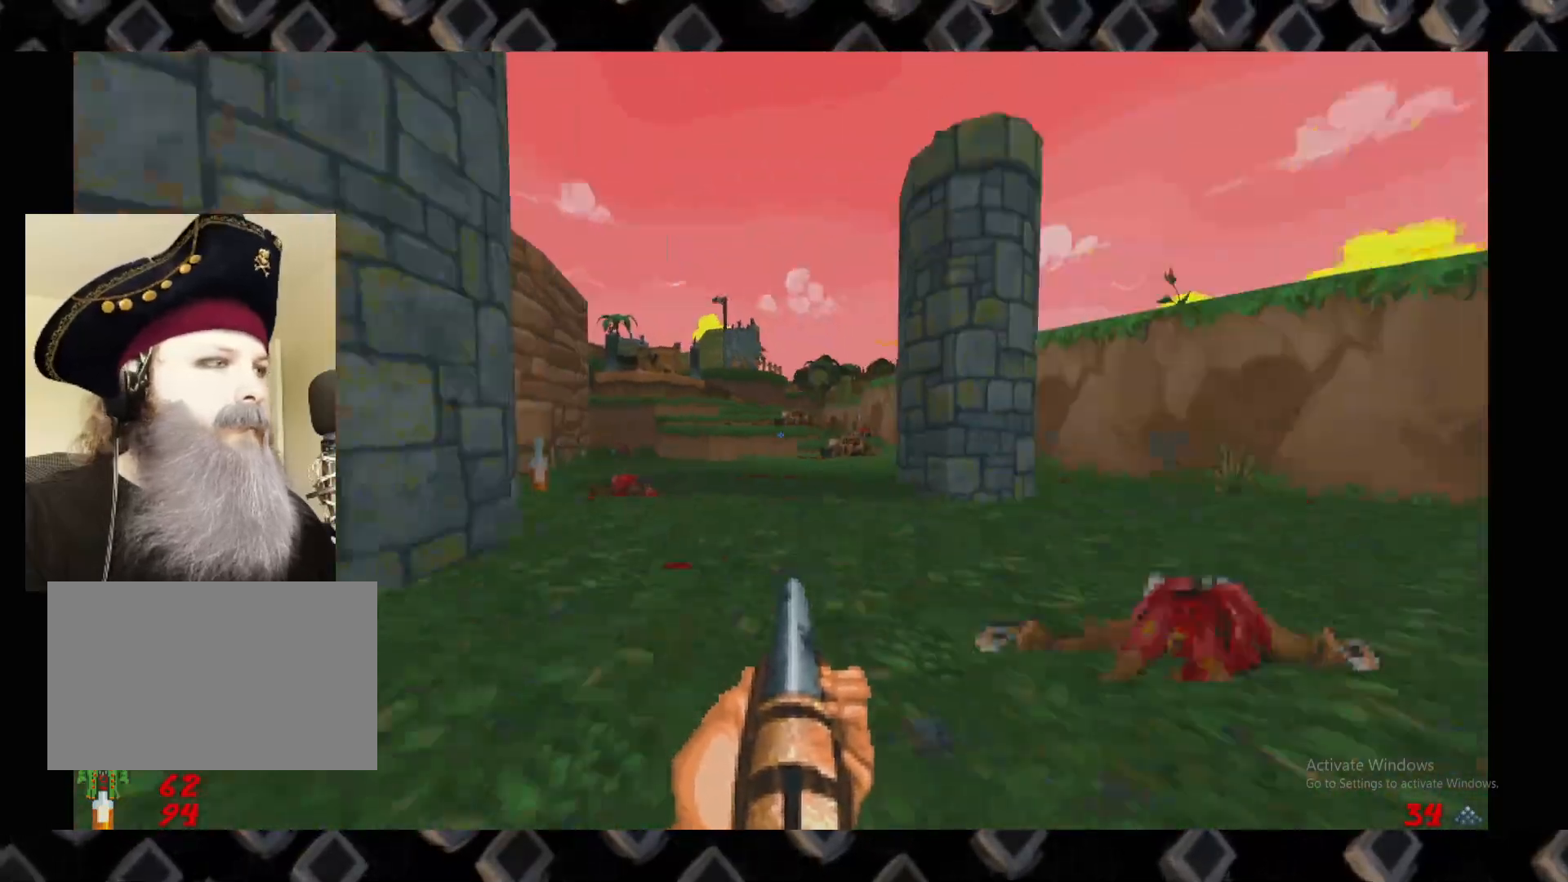
{"keys": ["a", "w"], "mouse": [], "events": [[20, "w", "down"], [120, "d", "up"], [440, "a", "down"]]}
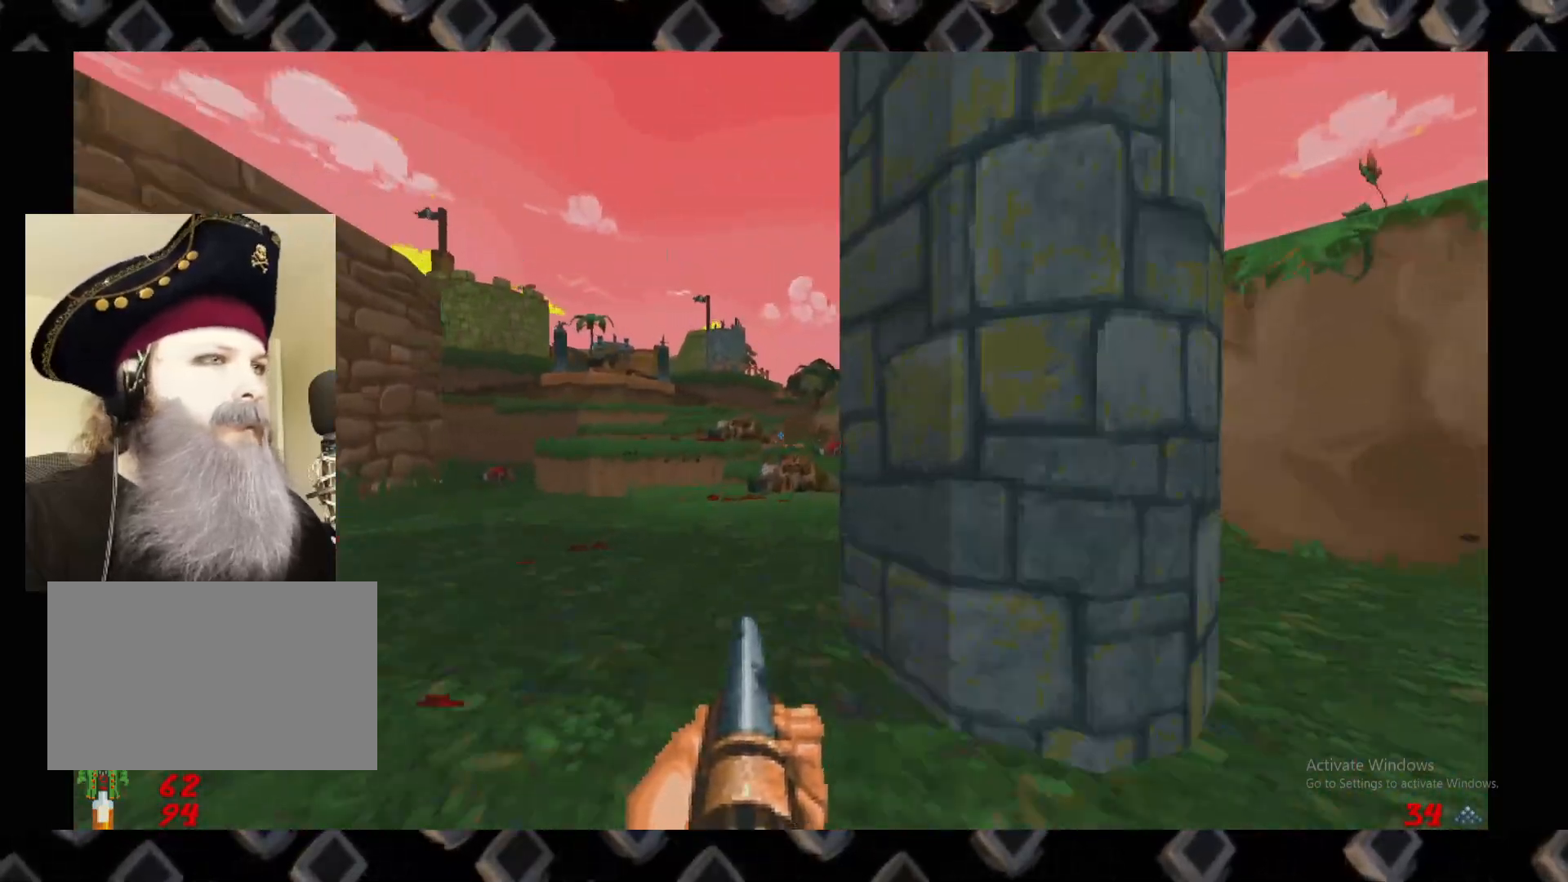
{"keys": ["d", "w"], "mouse": [], "events": [[140, "a", "up"], [280, "d", "down"]]}
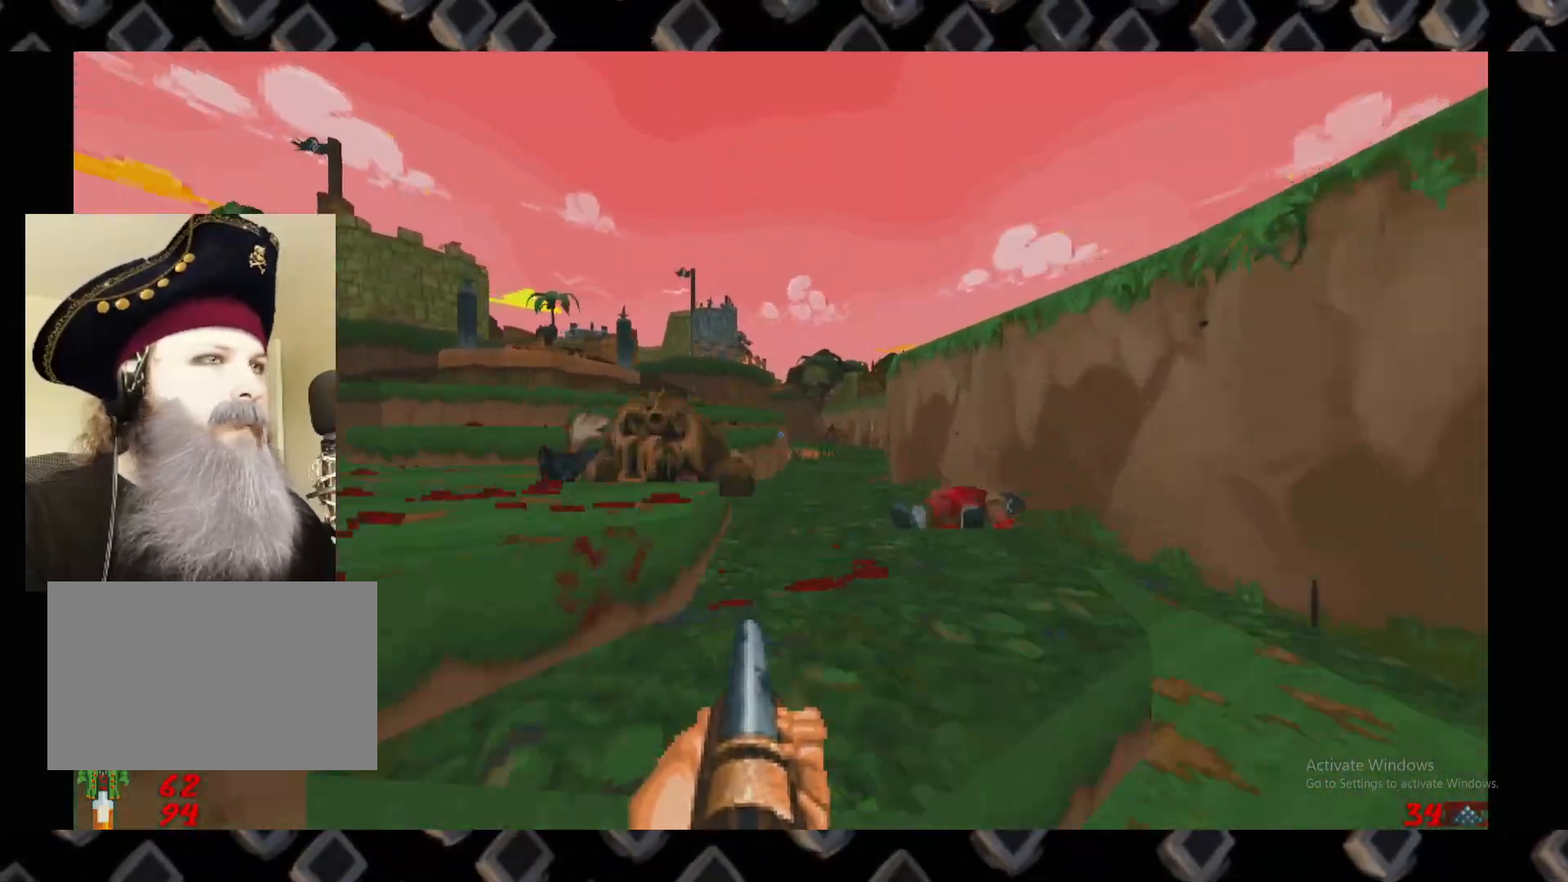
{"keys": ["w"], "mouse": [], "events": [[20, "d", "up"], [20, "w", "up"], [160, "a", "down"], [240, "a", "up"], [380, "w", "down"]]}
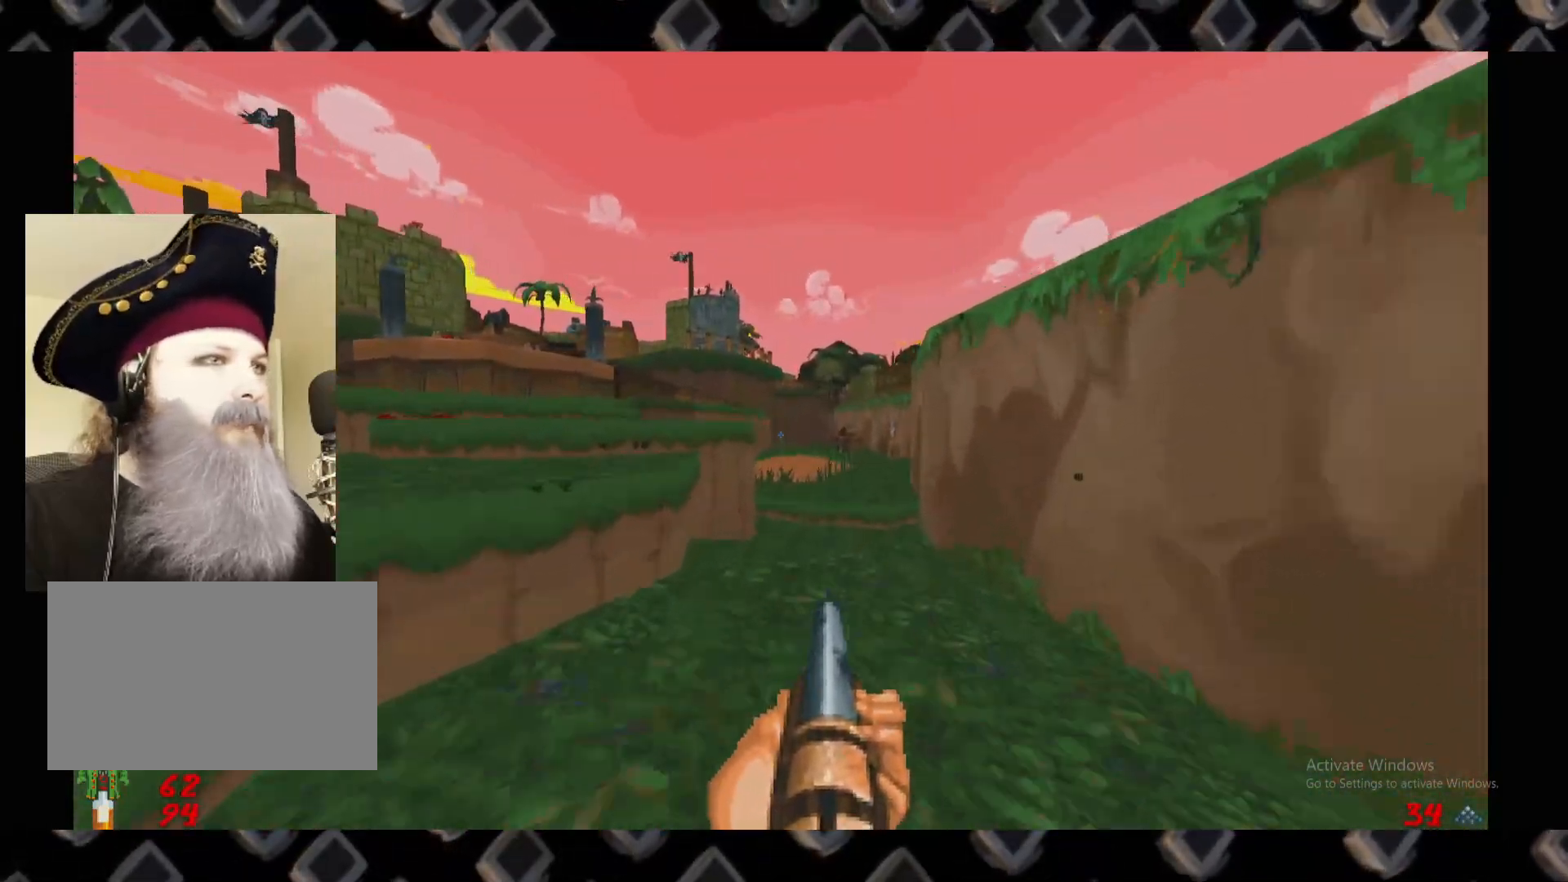
{"keys": ["w"], "mouse": [], "events": [[20, "d", "down"], [160, "a", "down"], [160, "d", "up"], [260, "a", "up"]]}
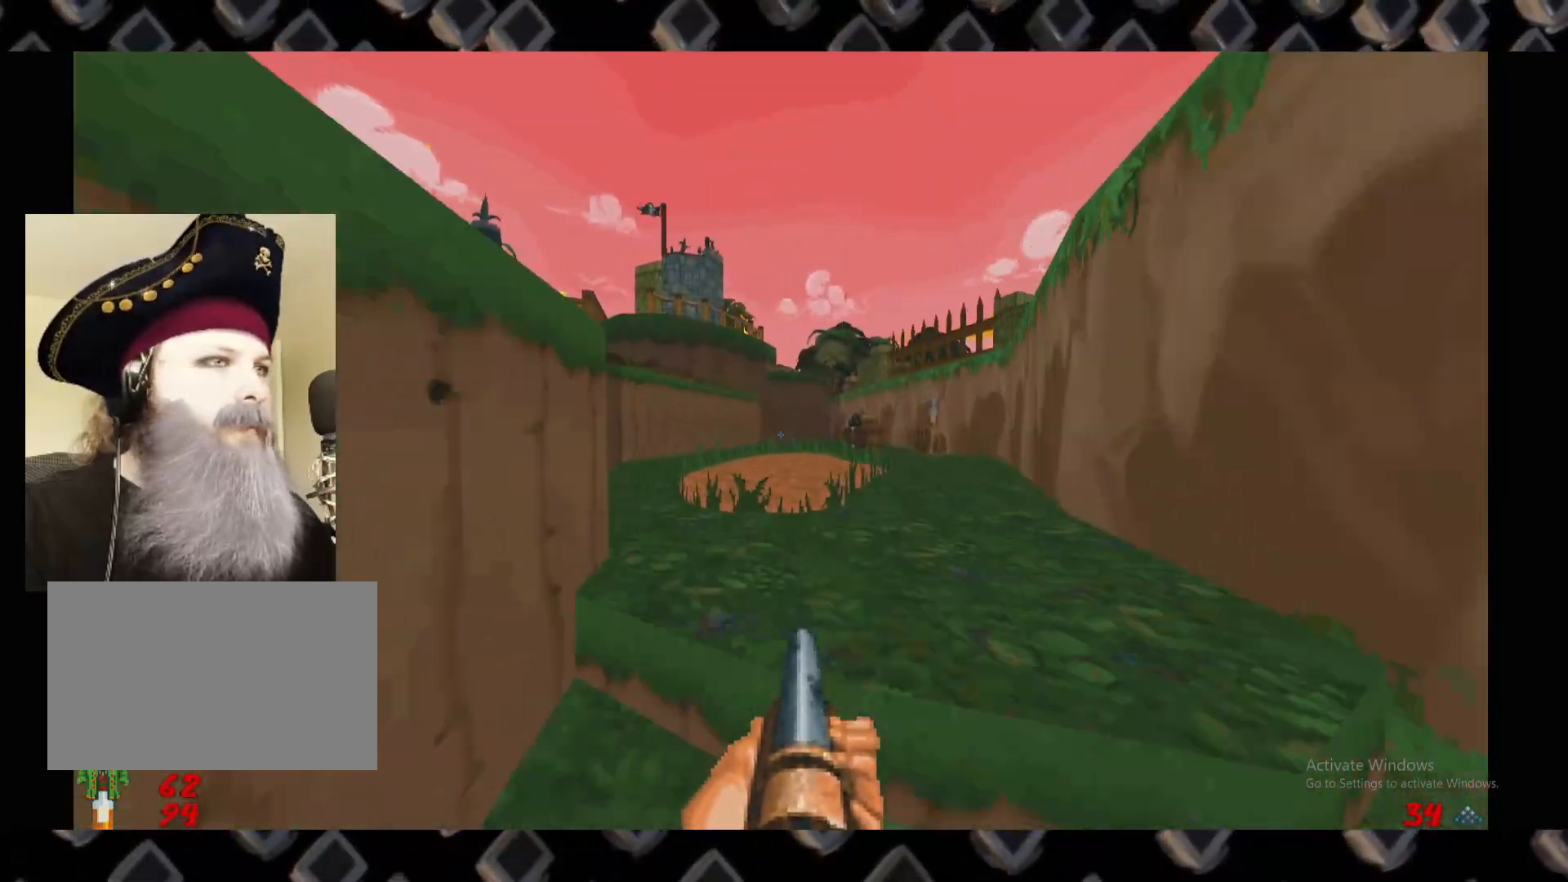
{"keys": ["w"], "mouse": [], "events": []}
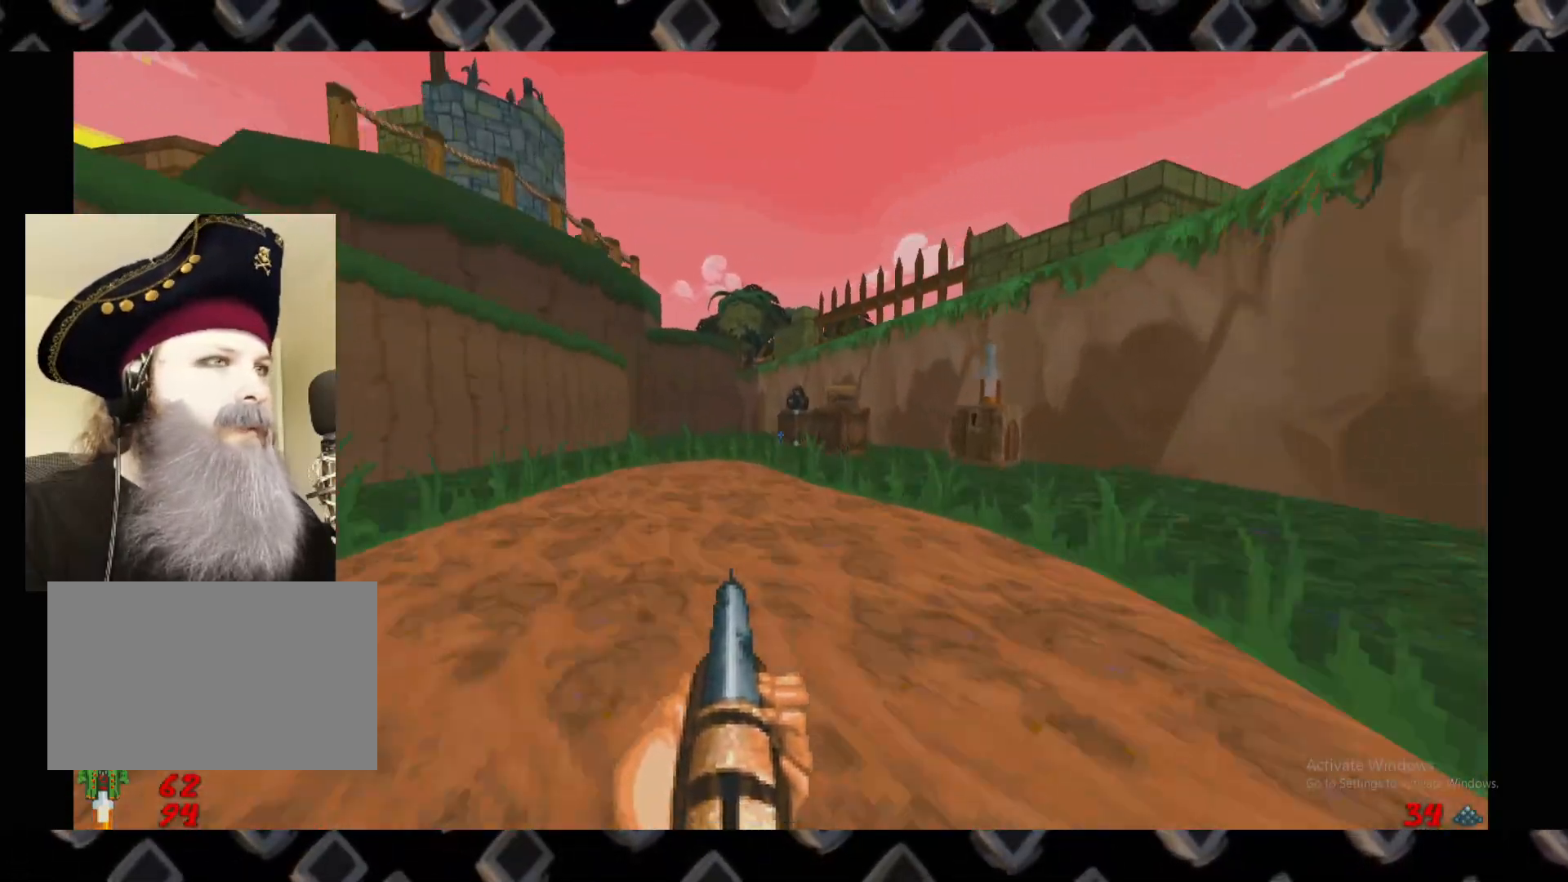
{"keys": [], "mouse": [], "events": [[160, "w", "up"]]}
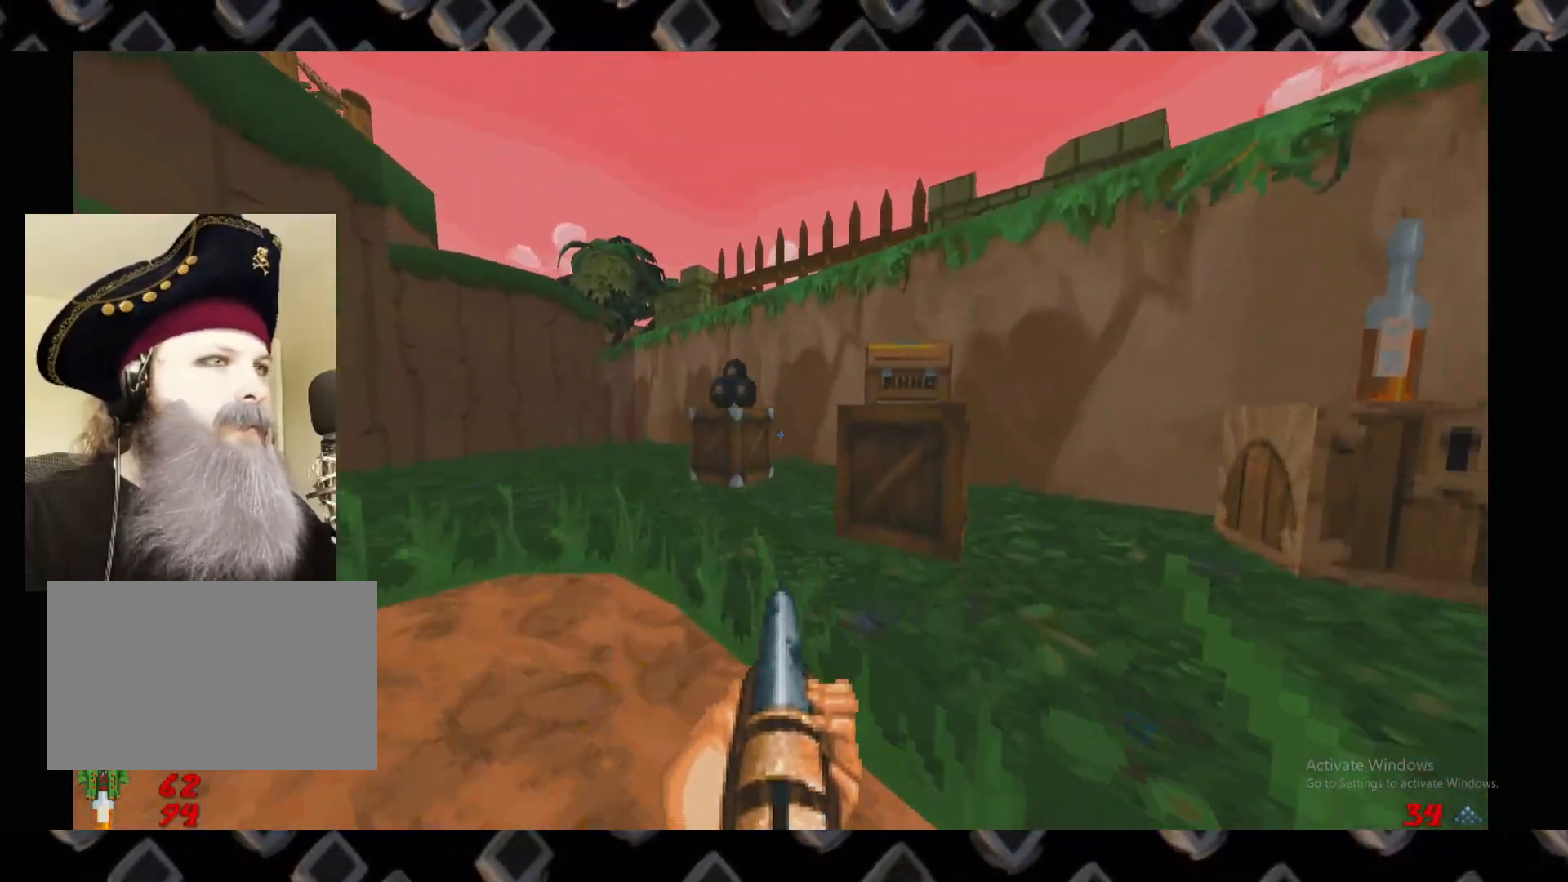
{"keys": ["w"], "mouse": [], "events": [[120, "d", "down"], [120, "w", "down"], [160, "d", "up"], [360, "w", "up"], [440, "a", "down"], [440, "w", "down"], [500, "a", "up"]]}
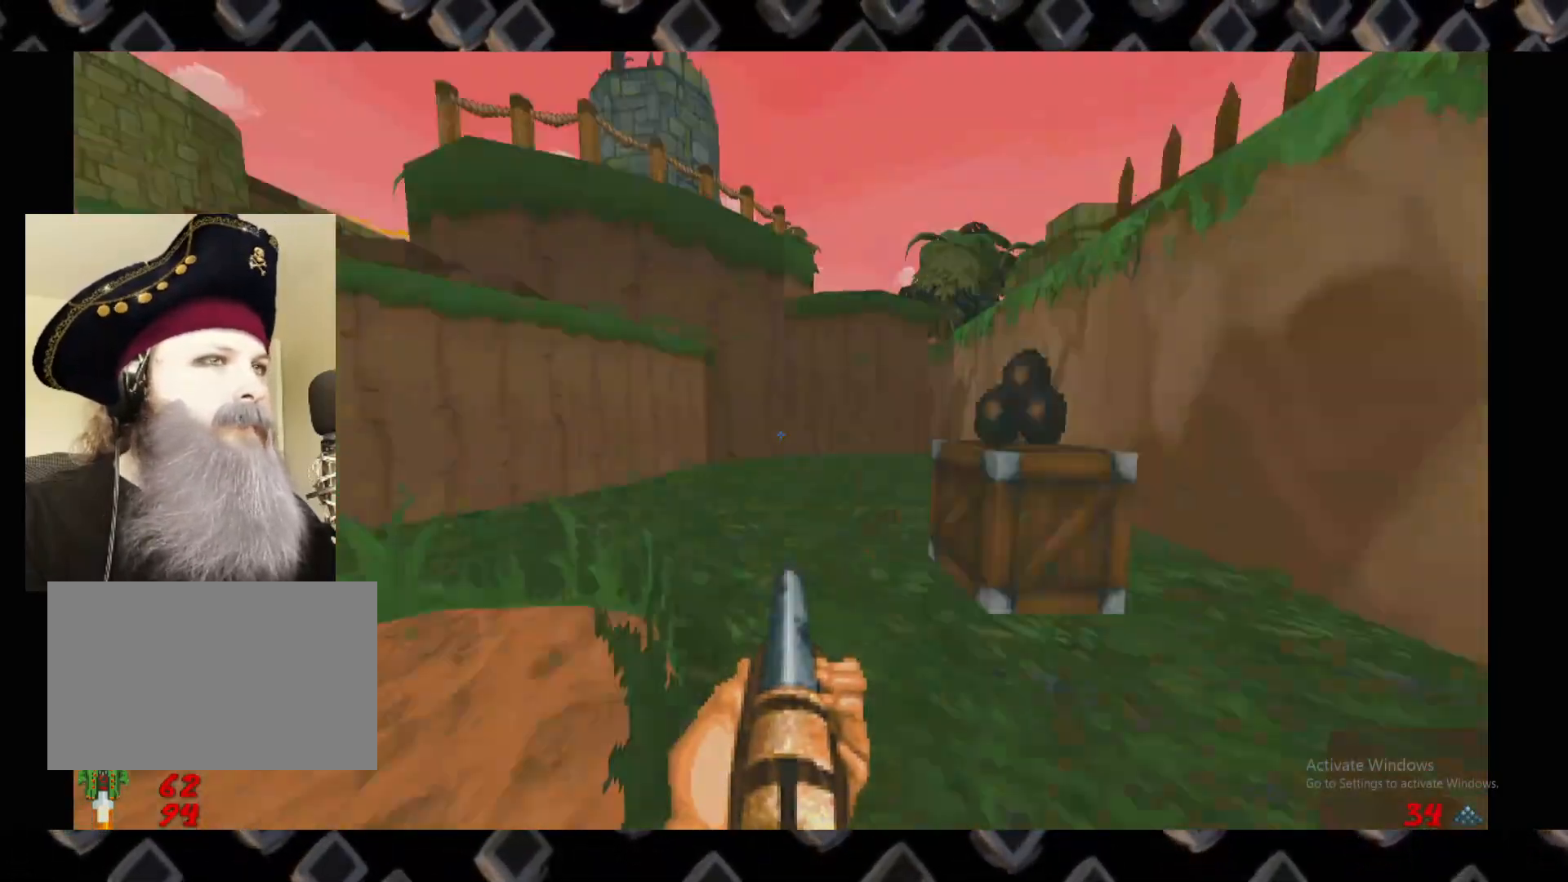
{"keys": ["a"], "mouse": [], "events": [[80, "d", "down"], [140, "w", "up"], [340, "d", "up"], [500, "a", "down"]]}
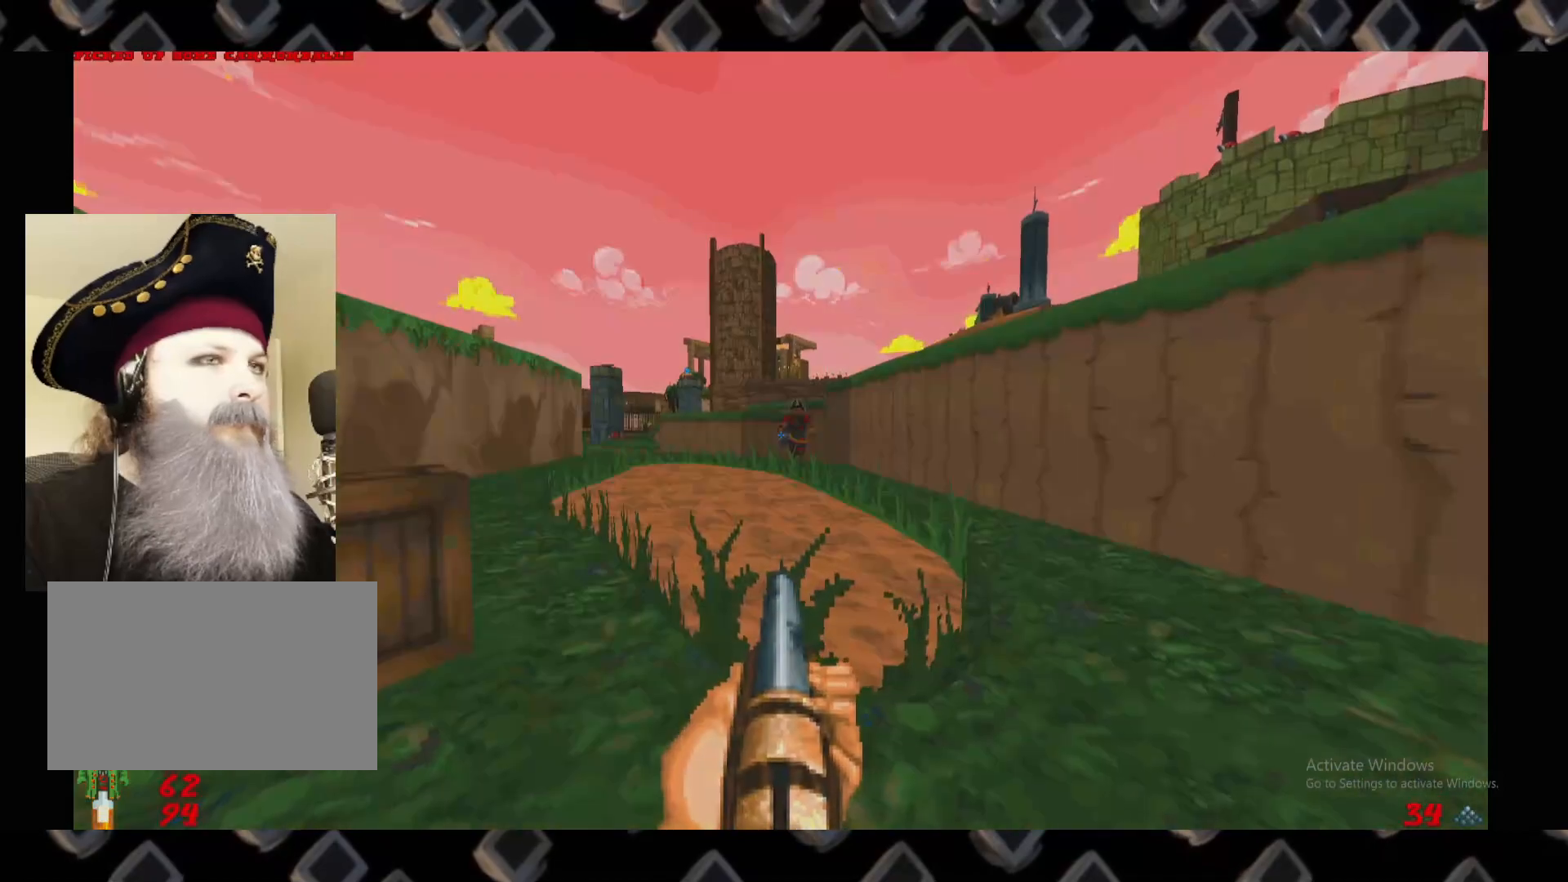
{"keys": ["d"], "mouse": ["left"], "events": [[60, "a", "up"], [360, "mouse_left", "down"], [380, "w", "down"], [440, "d", "down"], [480, "w", "up"]]}
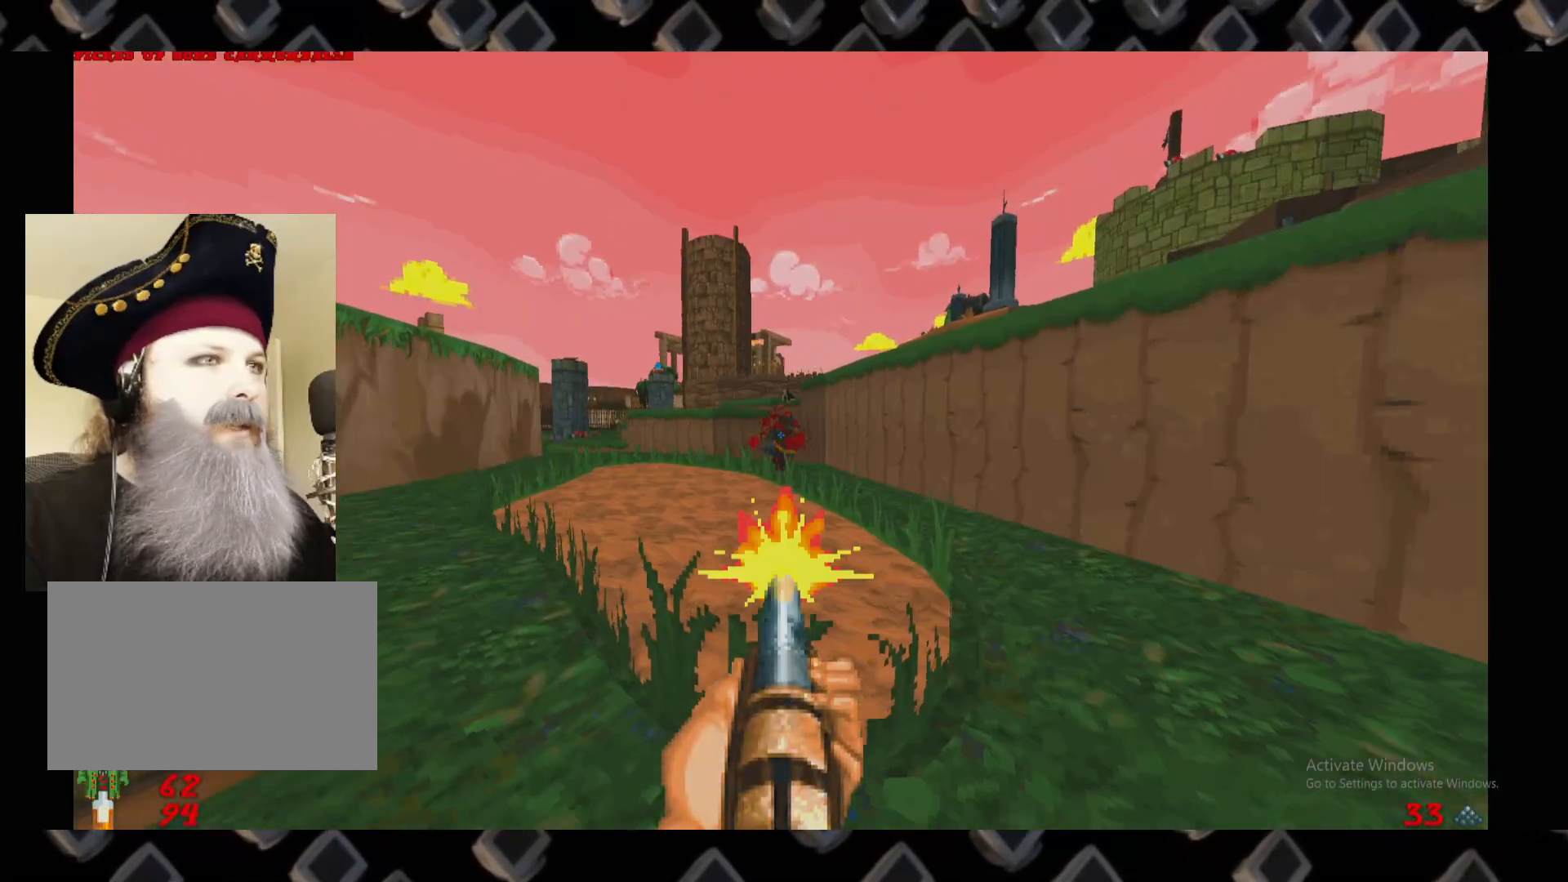
{"keys": ["a", "s"], "mouse": []}
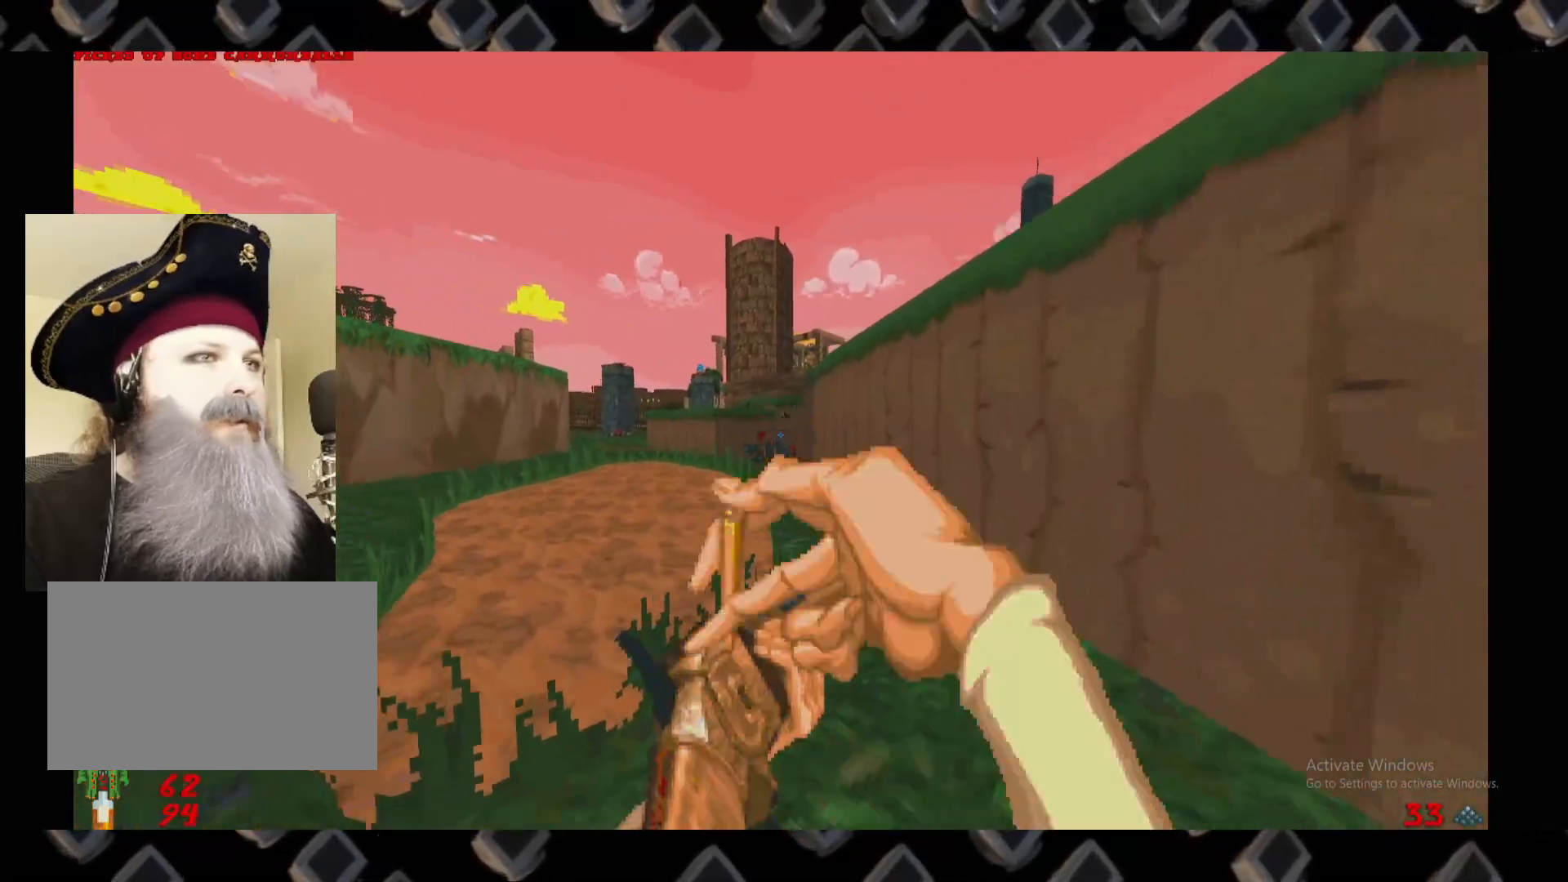
{"keys": ["w"], "mouse": [], "events": [[40, "a", "up"], [80, "d", "down"], [80, "s", "up"], [180, "d", "up"], [240, "w", "down"]]}
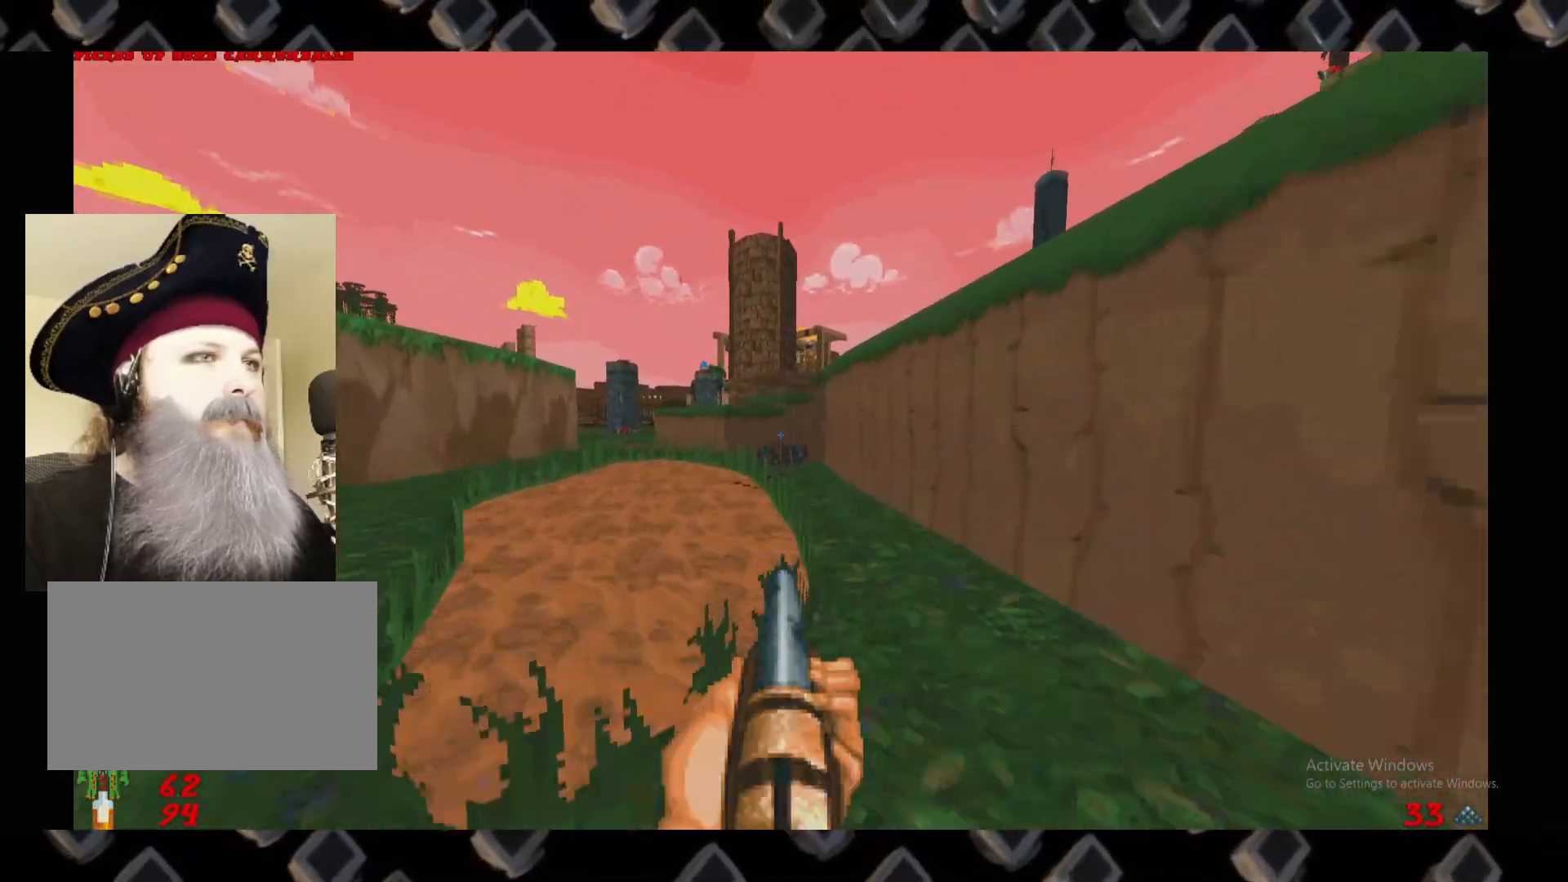
{"keys": ["w"], "mouse": [], "events": []}
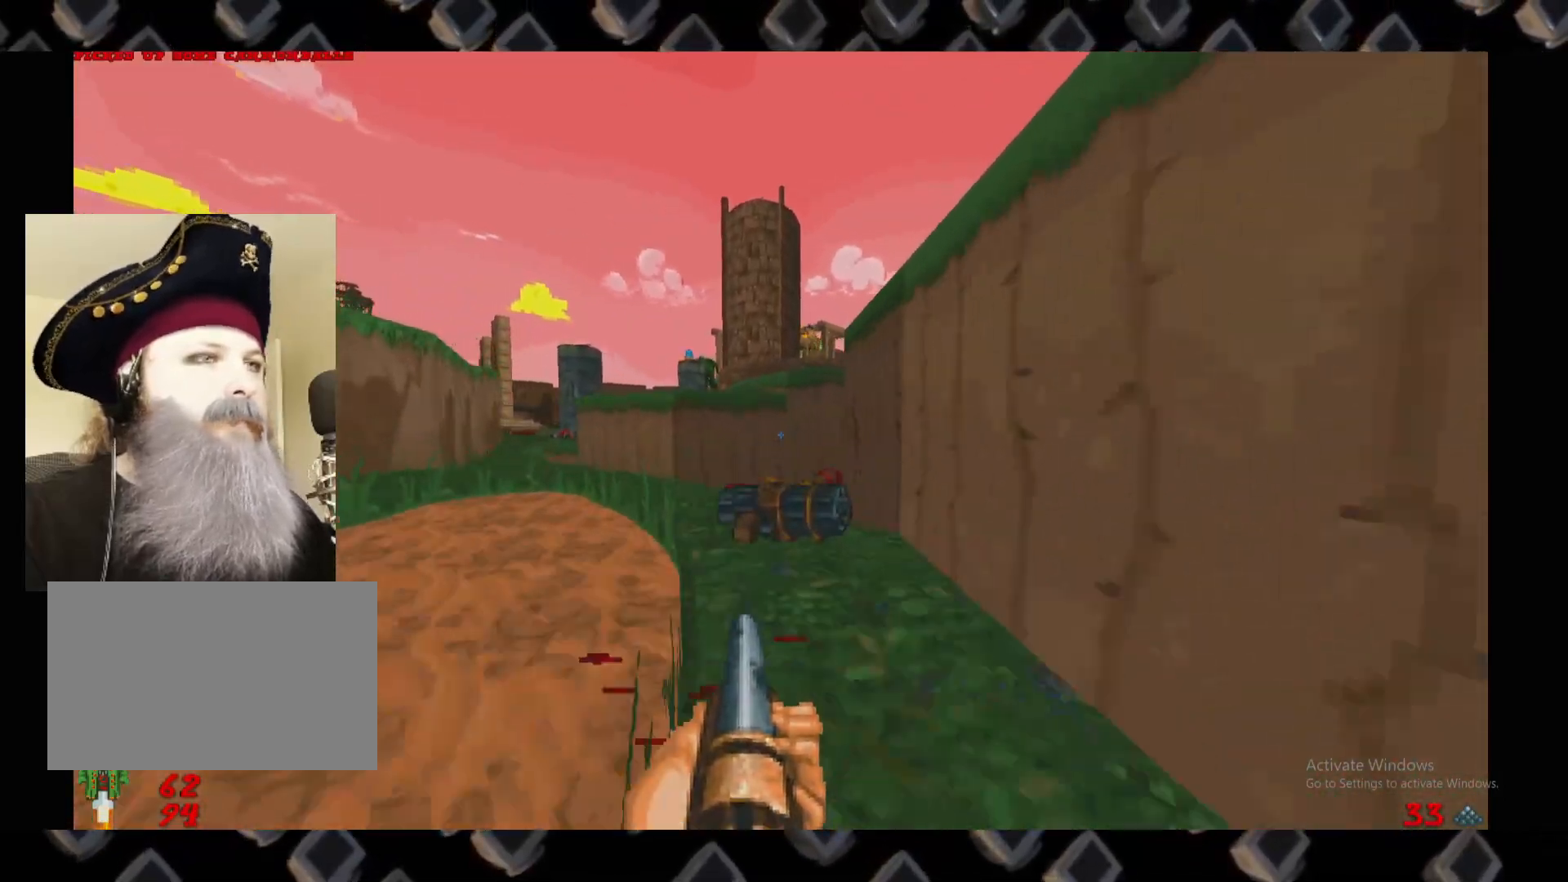
{"keys": ["a", "w"], "mouse": [], "events": [[120, "d", "down"], [180, "w", "up"], [220, "a", "down"], [220, "d", "up"], [400, "w", "down"]]}
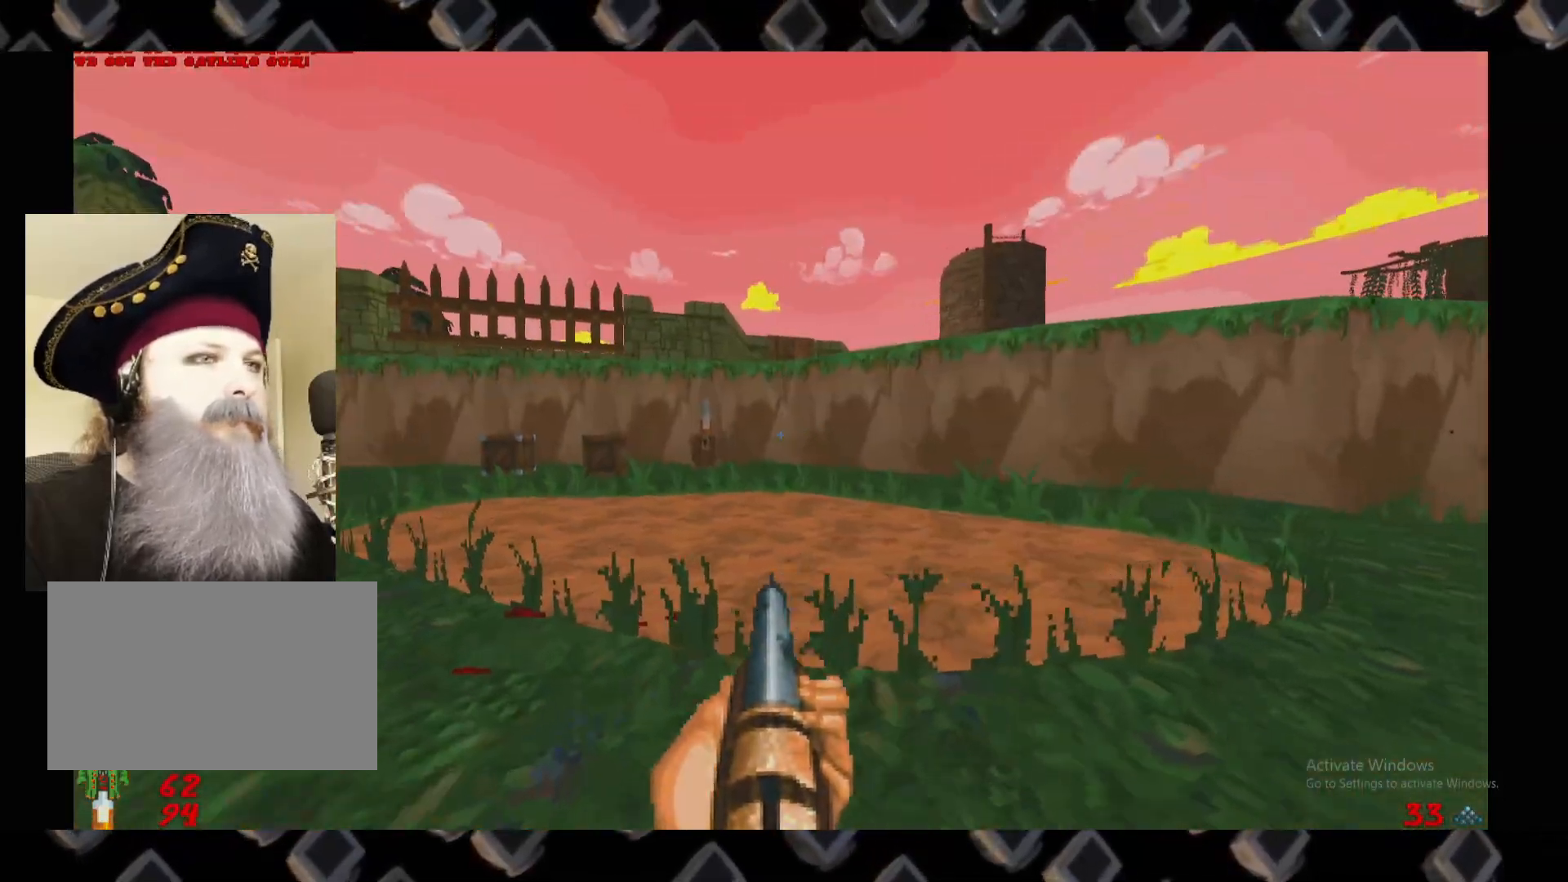
{"keys": ["a"], "mouse": [], "events": [[140, "w", "up"], [180, "w", "down"], [280, "w", "up"]]}
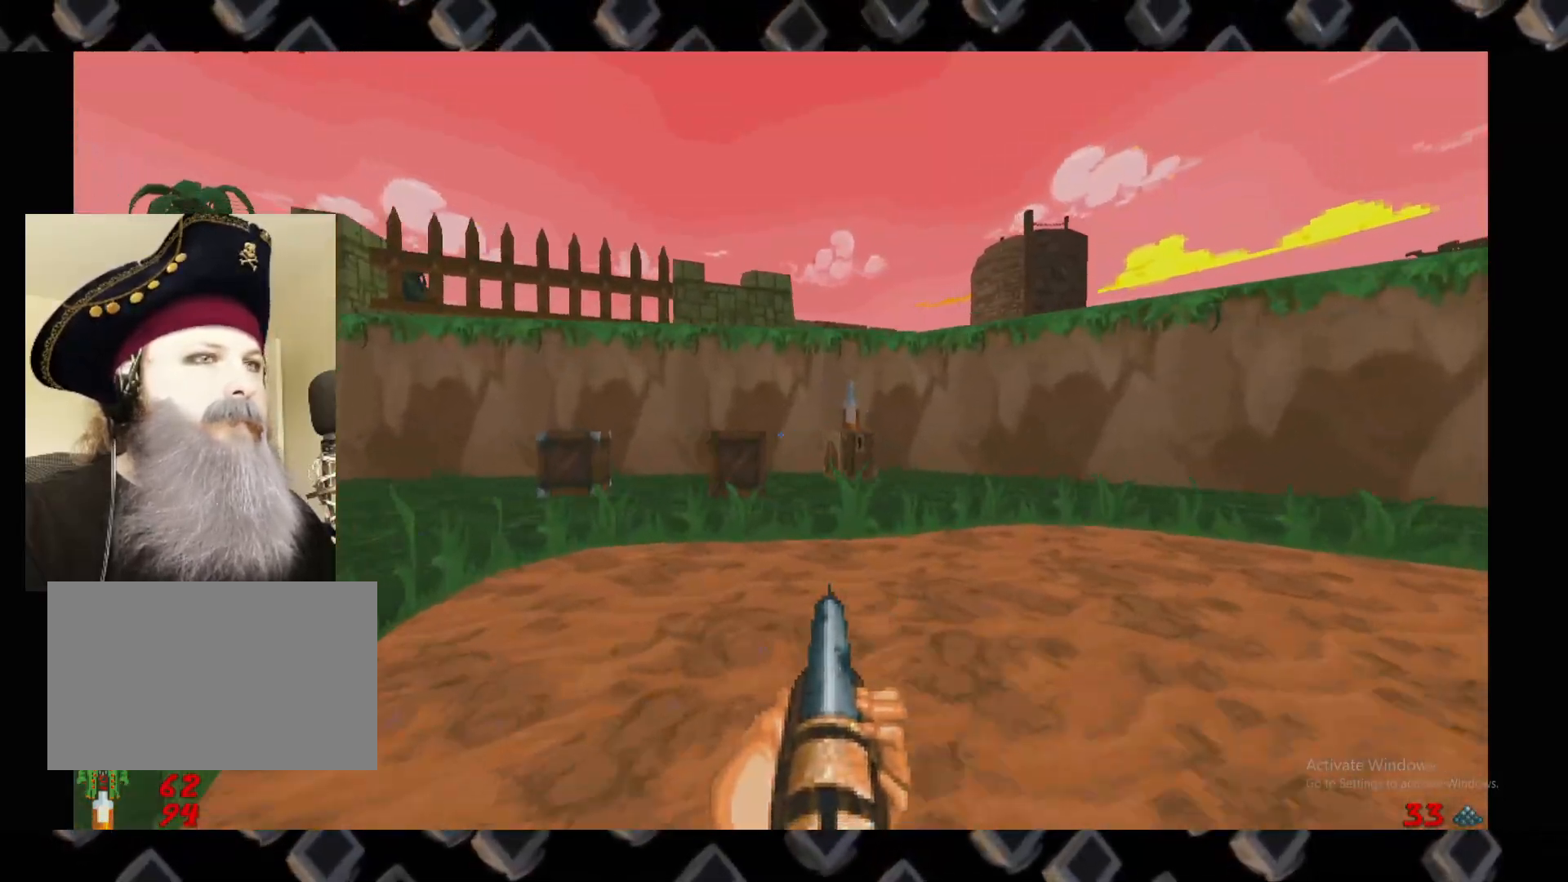
{"keys": ["a", "w"], "mouse": [], "events": [[60, "w", "down"], [200, "a", "up"], [340, "w", "up"], [380, "a", "down"], [480, "w", "down"]]}